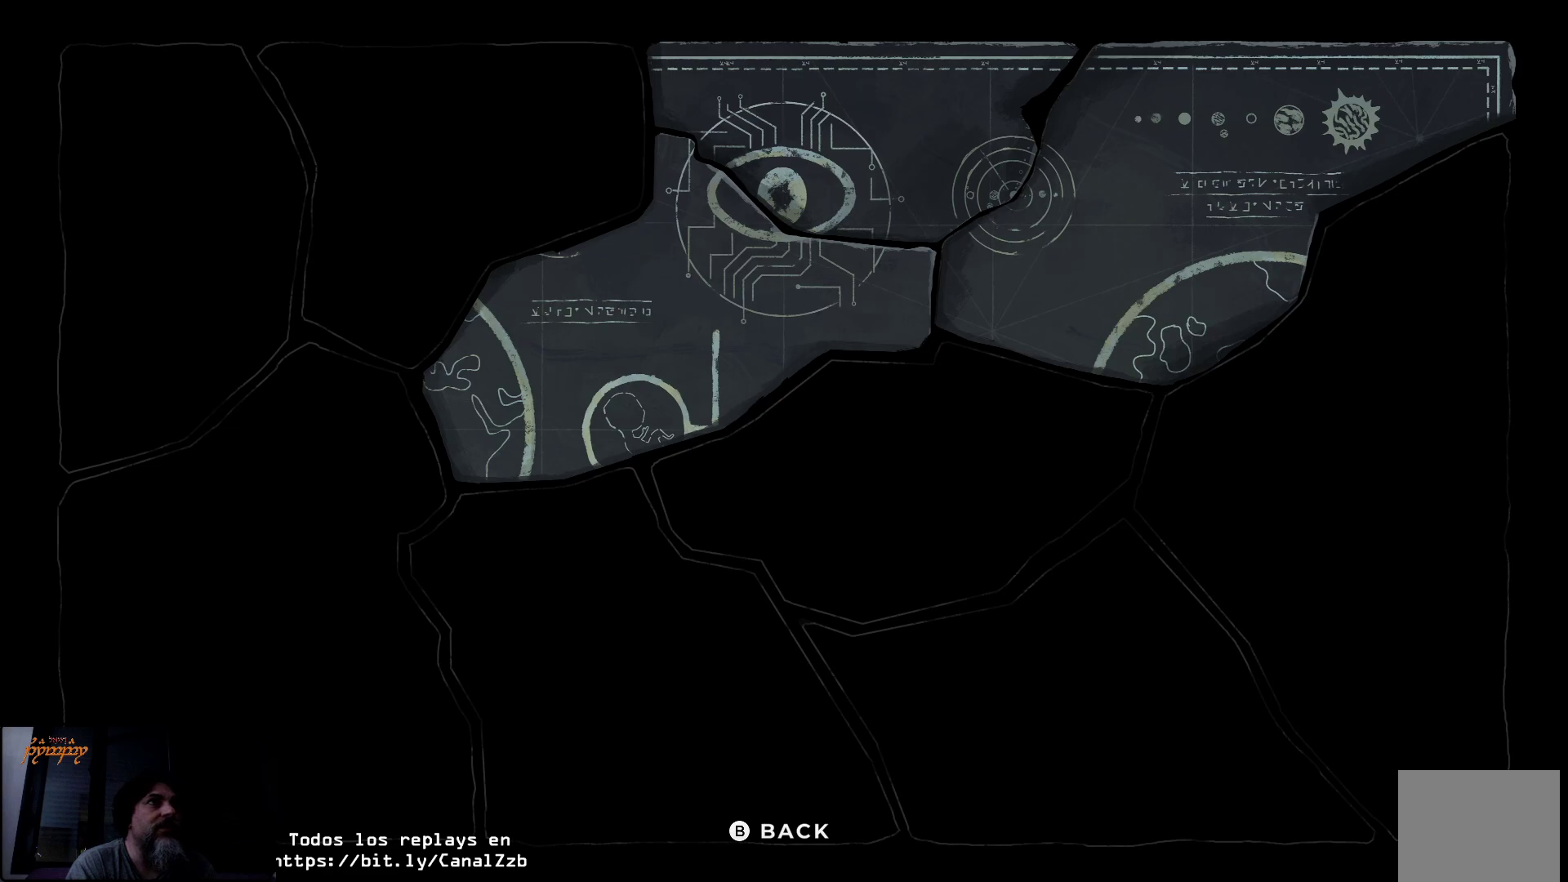
Gameplay with a controller (Xbox layout); each line is a JSON object with the inputs held at the frame after it. "events" lists button and stick changes between this image and that frame as [ms after this image, input, new state], when the widget could be followed in between.
{"buttons": [], "left_stick": "center", "right_stick": "center", "events": [[83, "A", "down"], [233, "A", "up"]]}
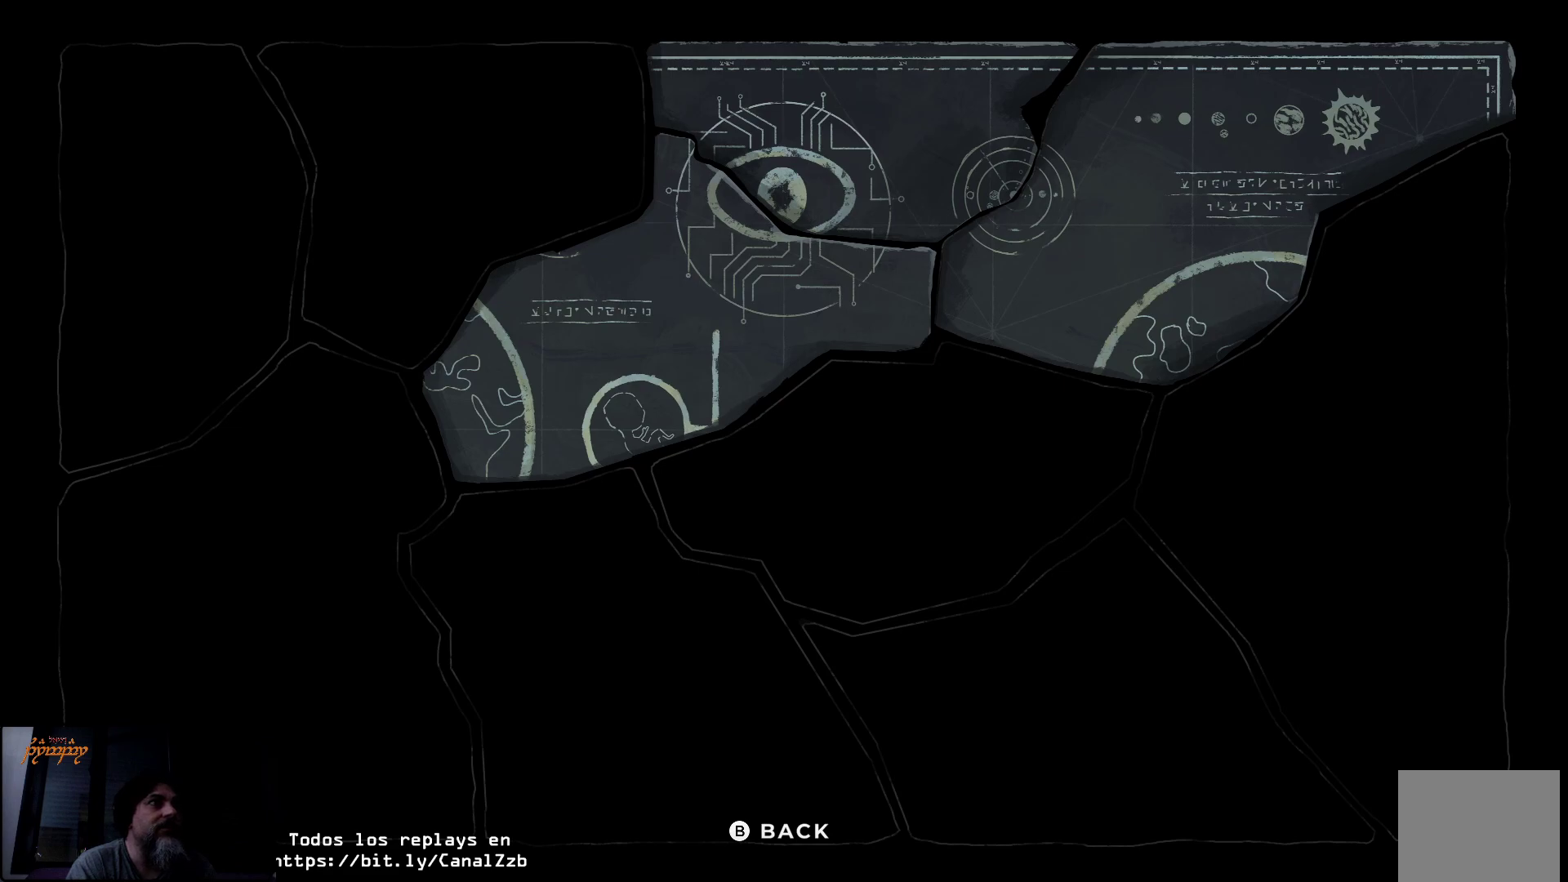
{"buttons": [], "left_stick": "center", "right_stick": "center", "events": [[267, "B", "down"], [400, "B", "up"]]}
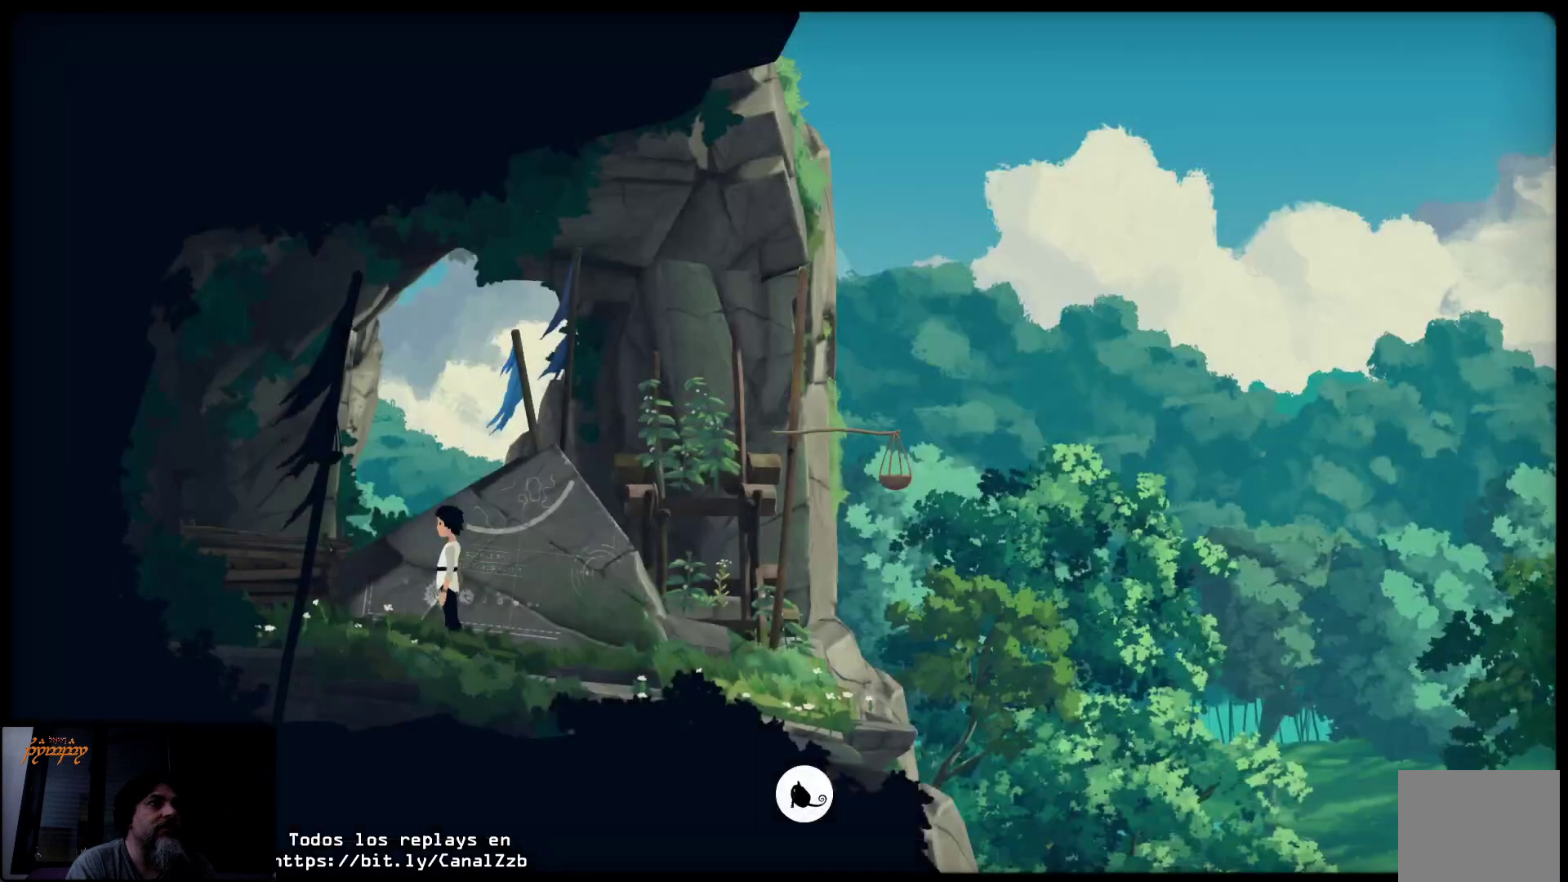
{"buttons": [], "left_stick": "left", "right_stick": "center", "events": [[300, "left_stick", "left"]]}
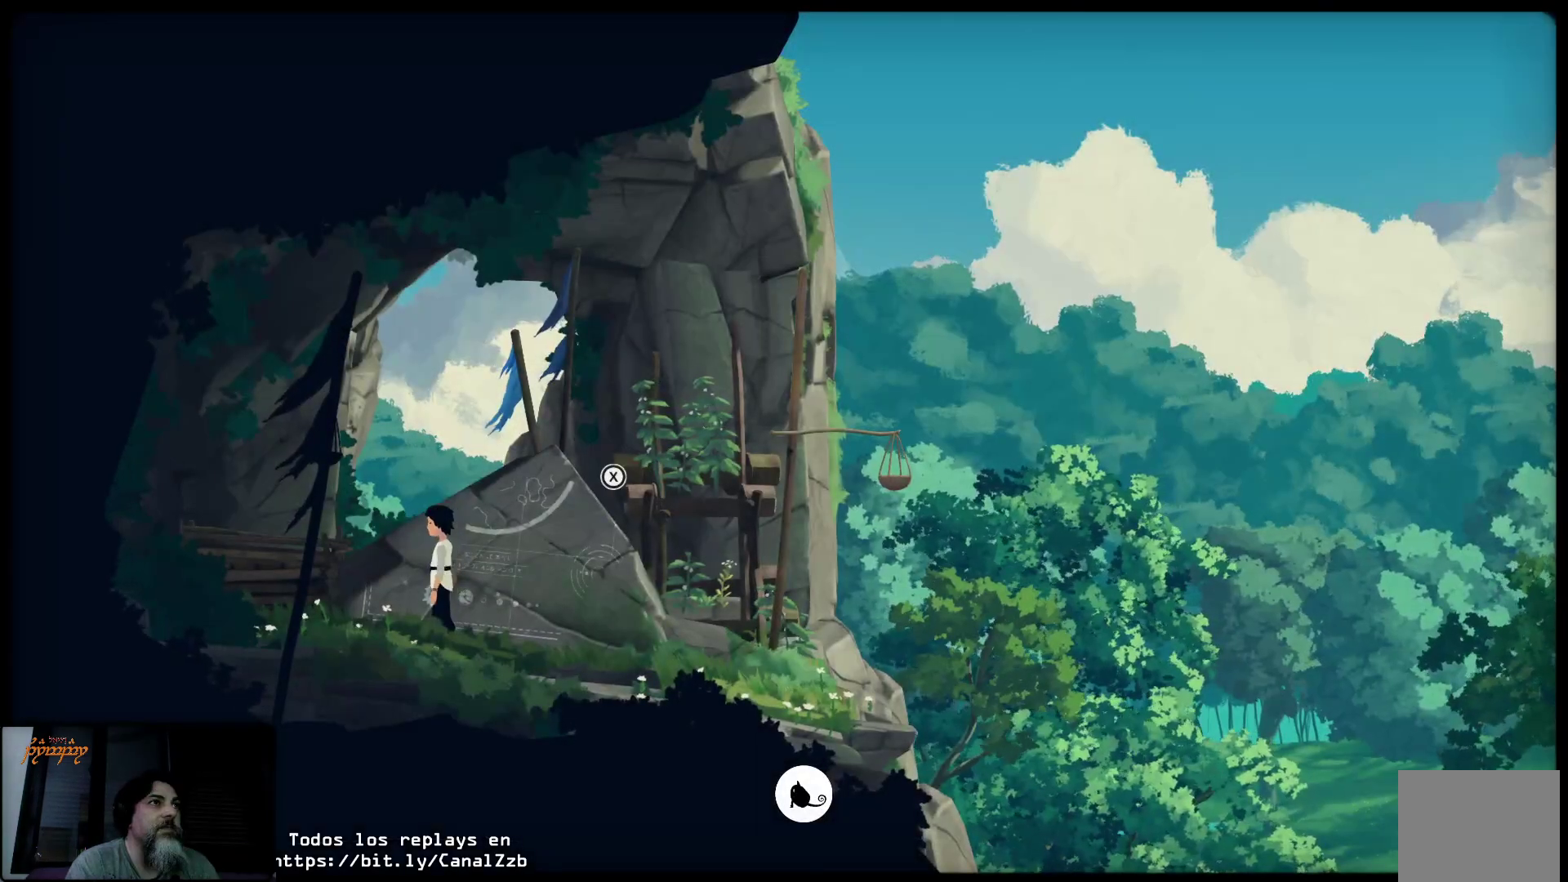
{"buttons": [], "left_stick": "left", "right_stick": "center", "events": []}
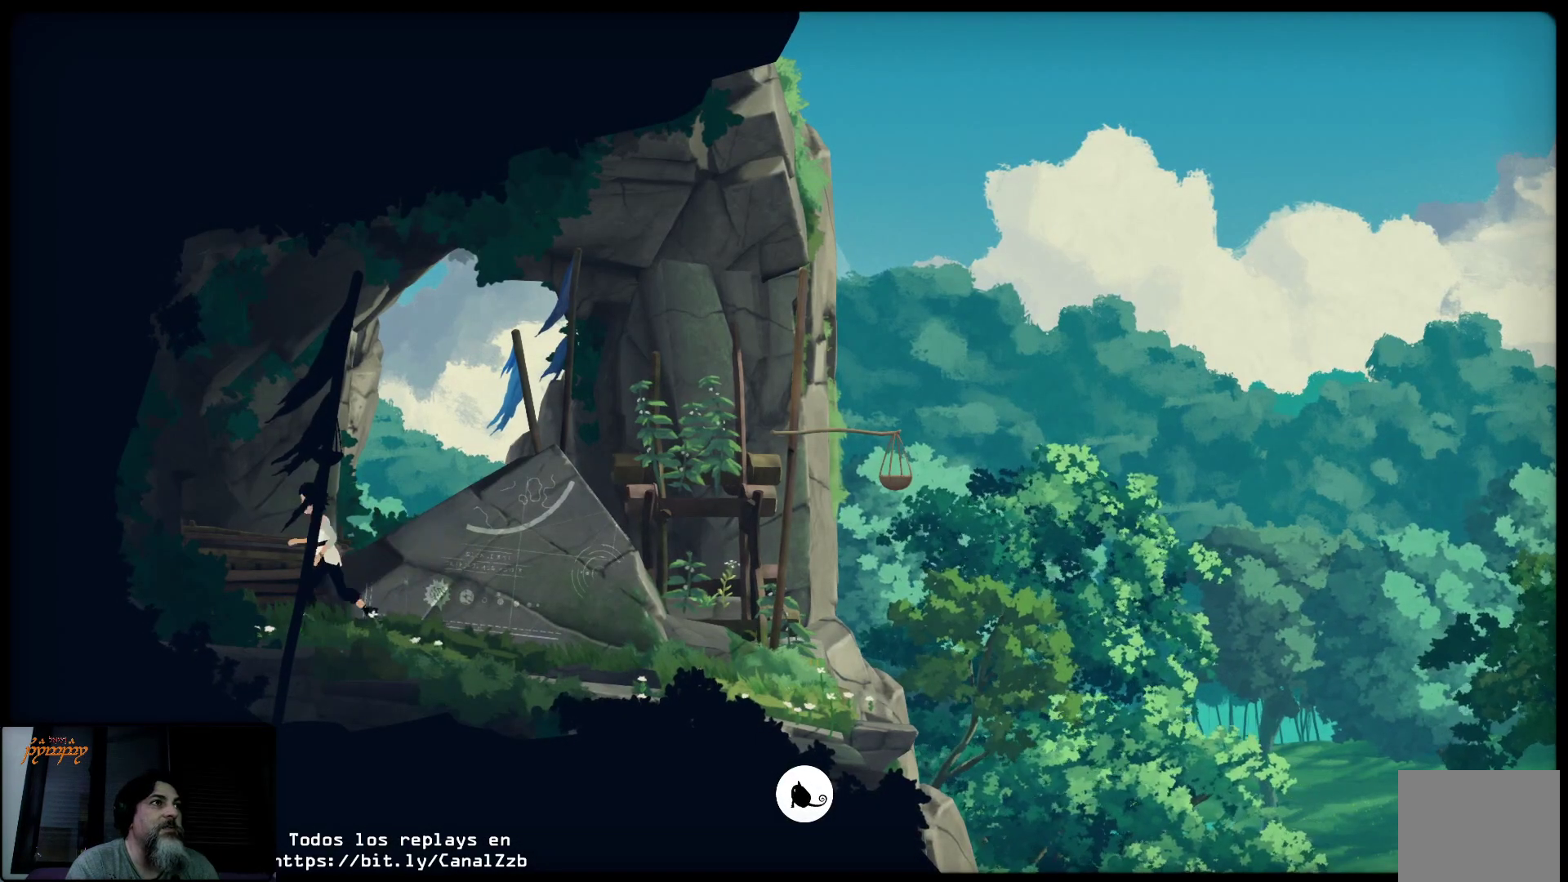
{"buttons": ["X"], "left_stick": "left", "right_stick": "center", "events": [[333, "X", "down"]]}
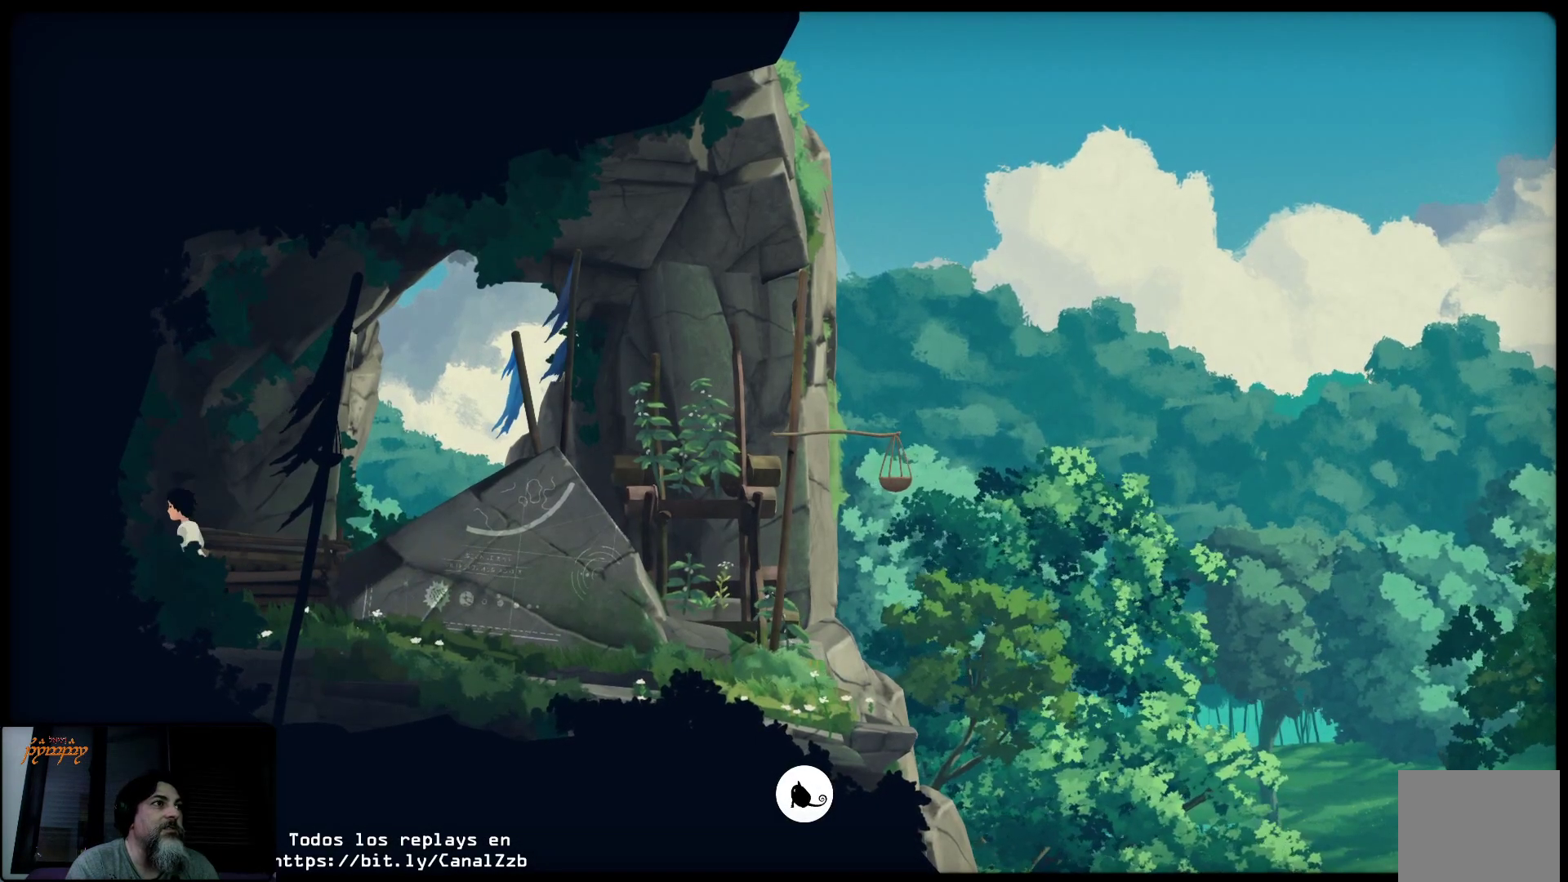
{"buttons": [], "left_stick": "right", "right_stick": "center", "events": [[33, "X", "up"], [200, "left_stick", "center"], [283, "left_stick", "right"]]}
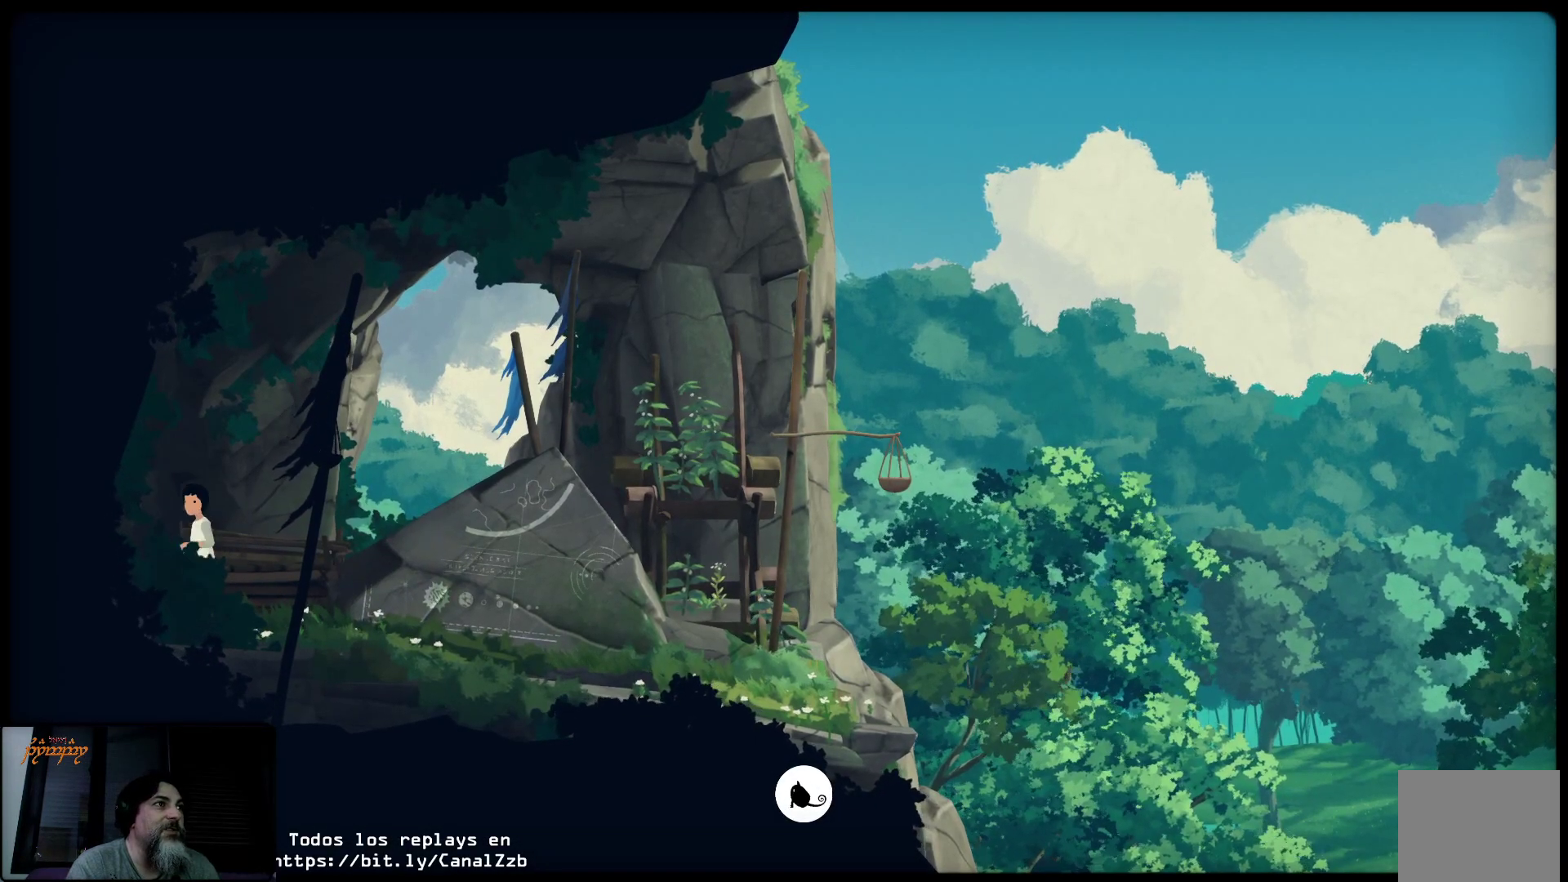
{"buttons": [], "left_stick": "right", "right_stick": "center", "events": []}
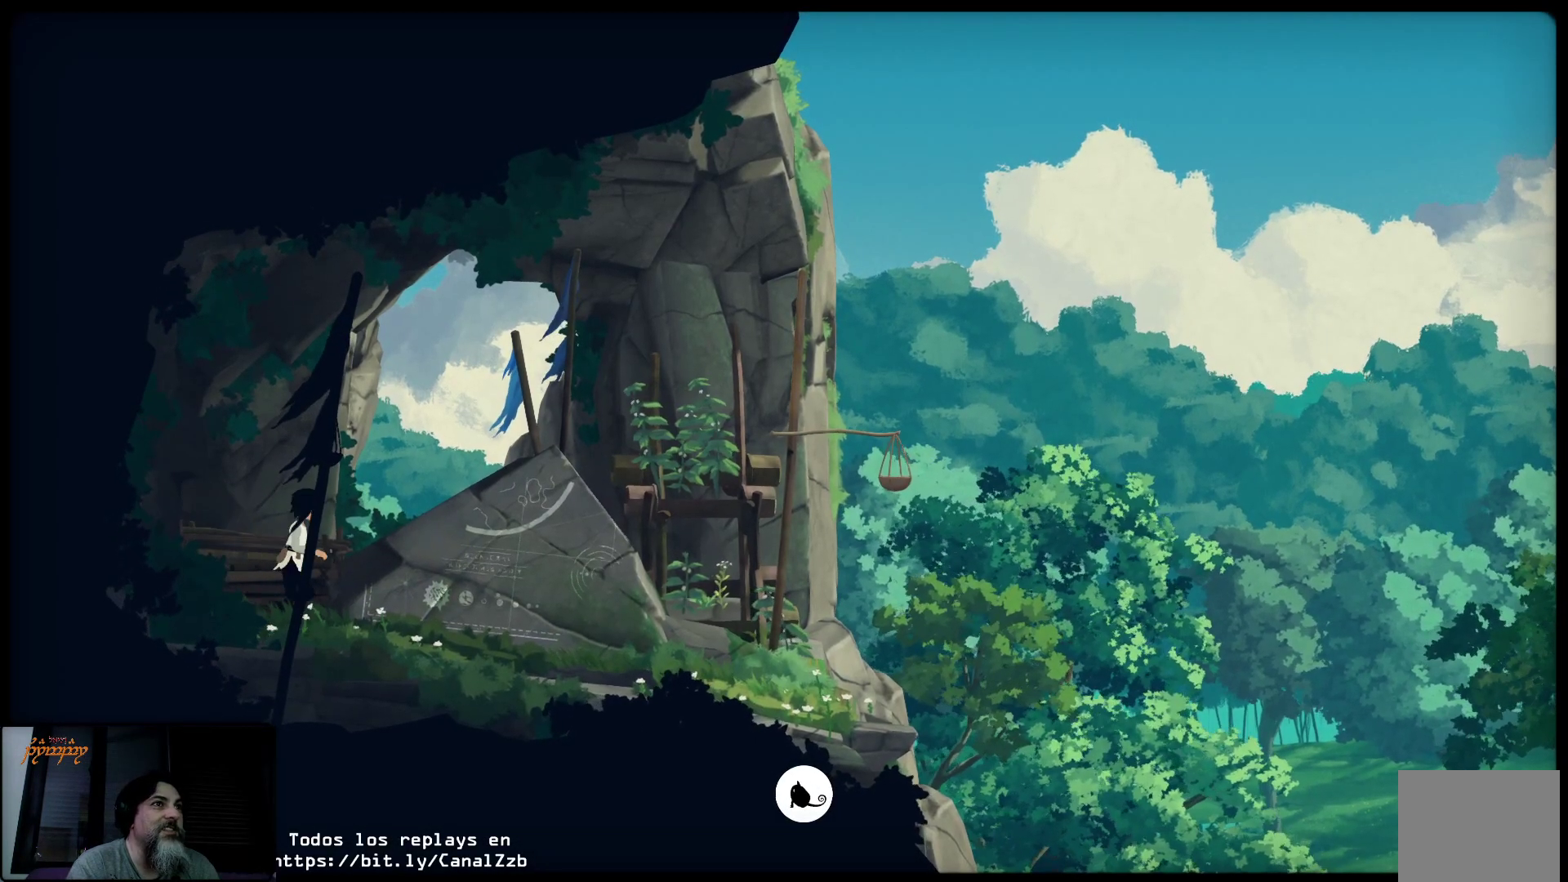
{"buttons": [], "left_stick": "right", "right_stick": "center", "events": []}
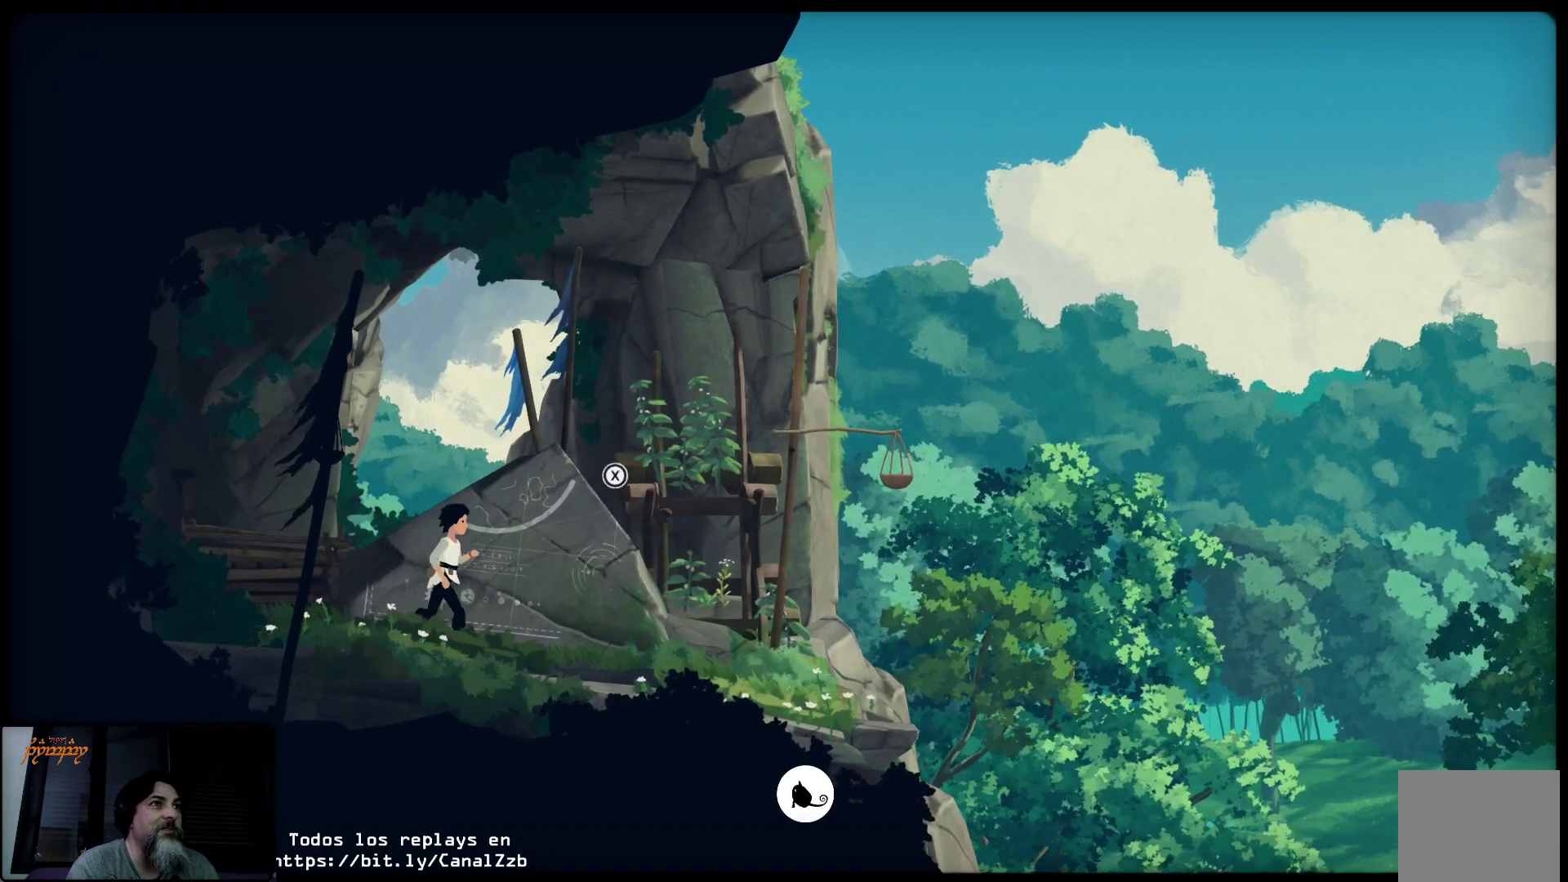
{"buttons": [], "left_stick": "right", "right_stick": "center", "events": []}
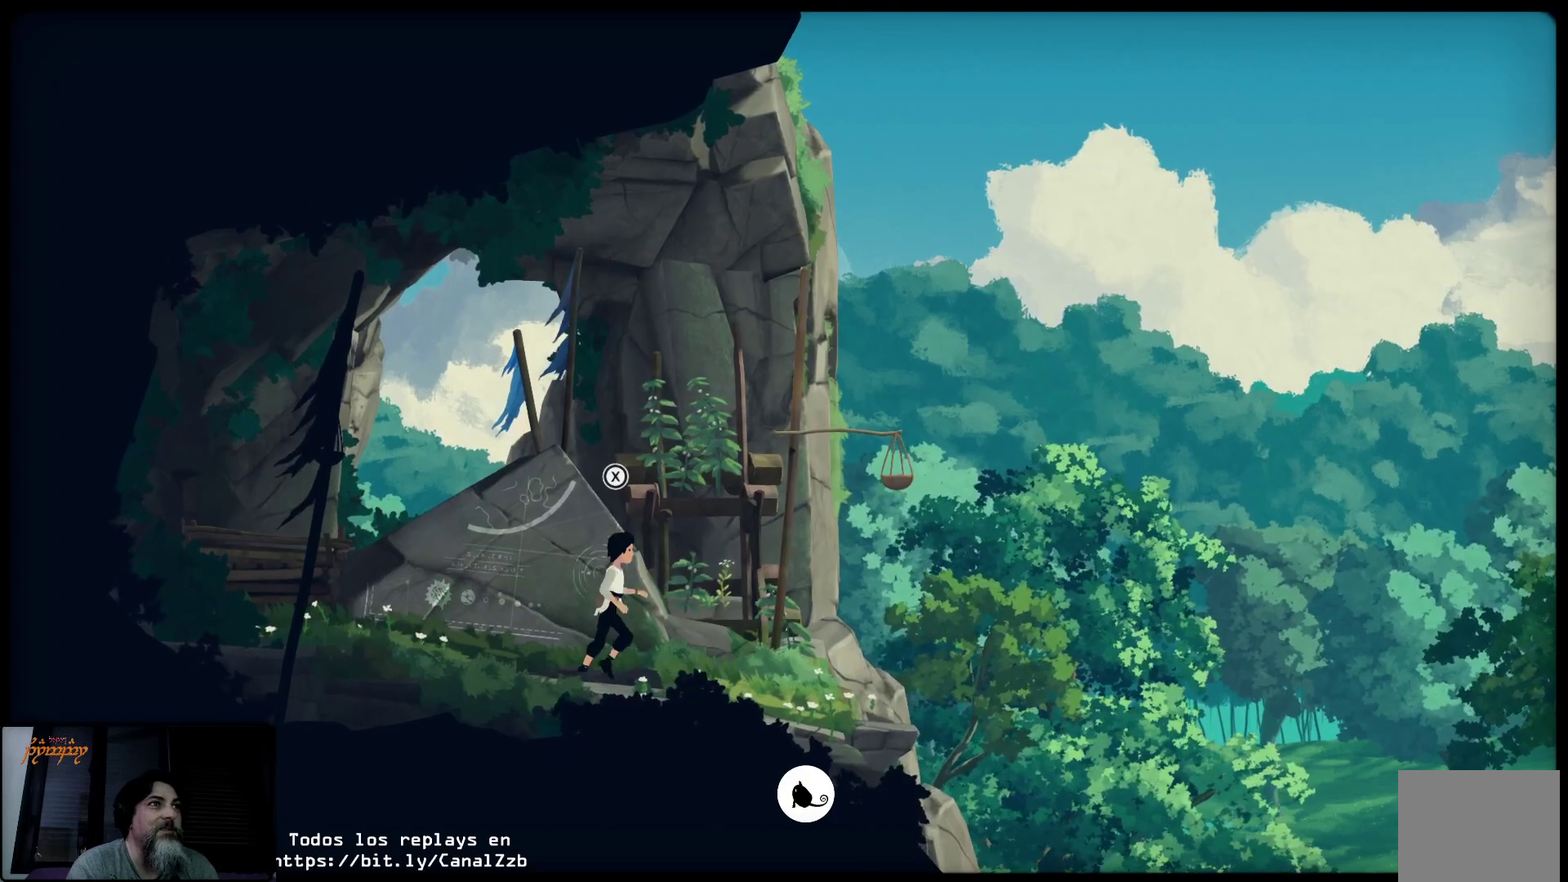
{"buttons": [], "left_stick": "right", "right_stick": "center", "events": []}
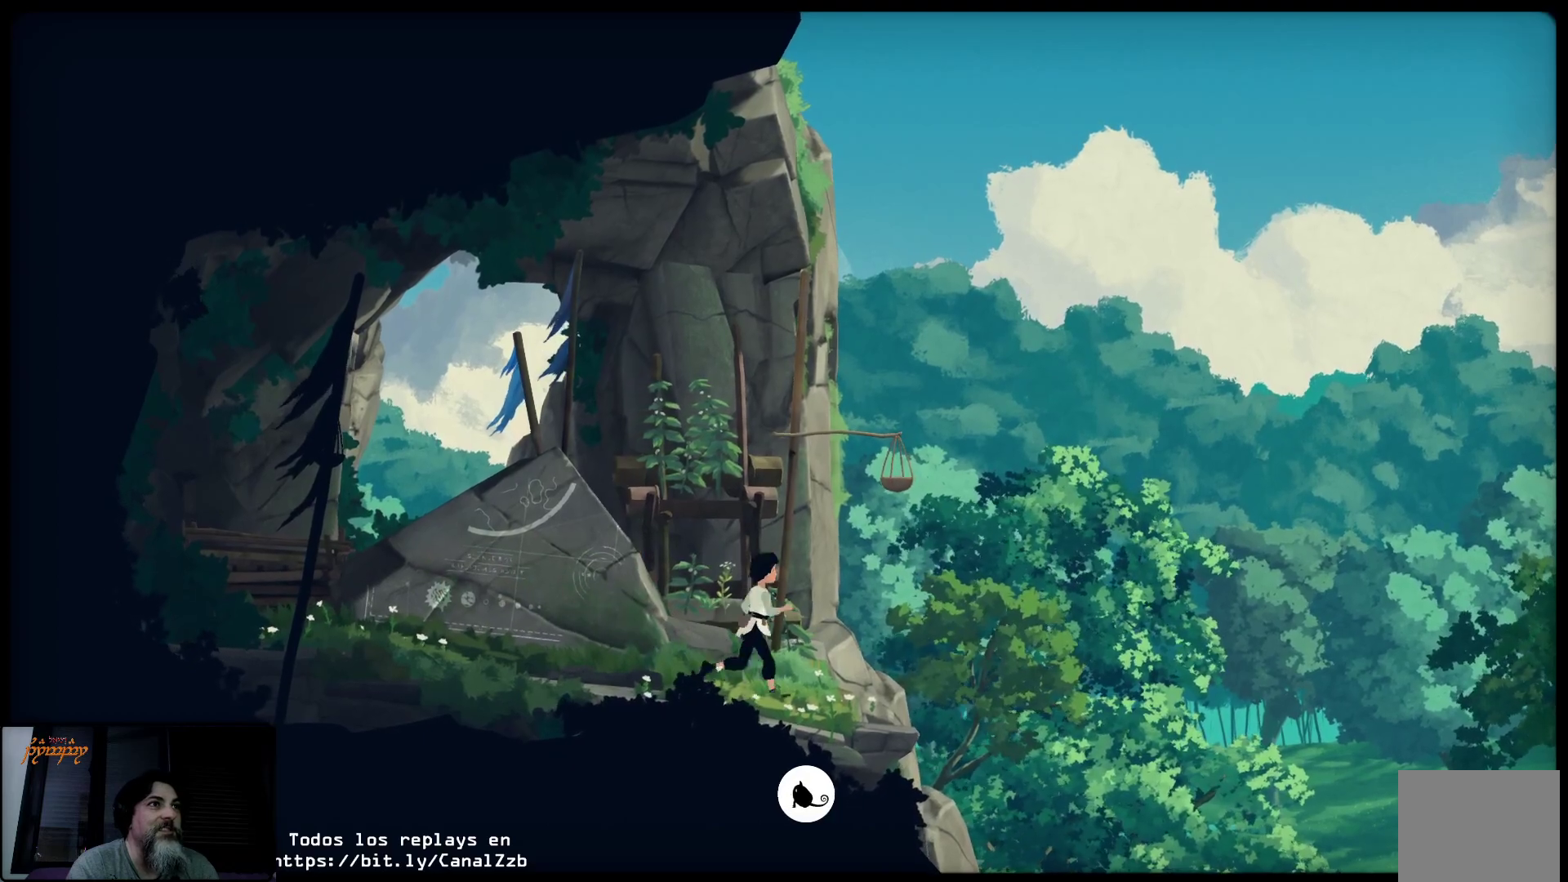
{"buttons": [], "left_stick": "center", "right_stick": "center", "events": [[233, "left_stick", "center"]]}
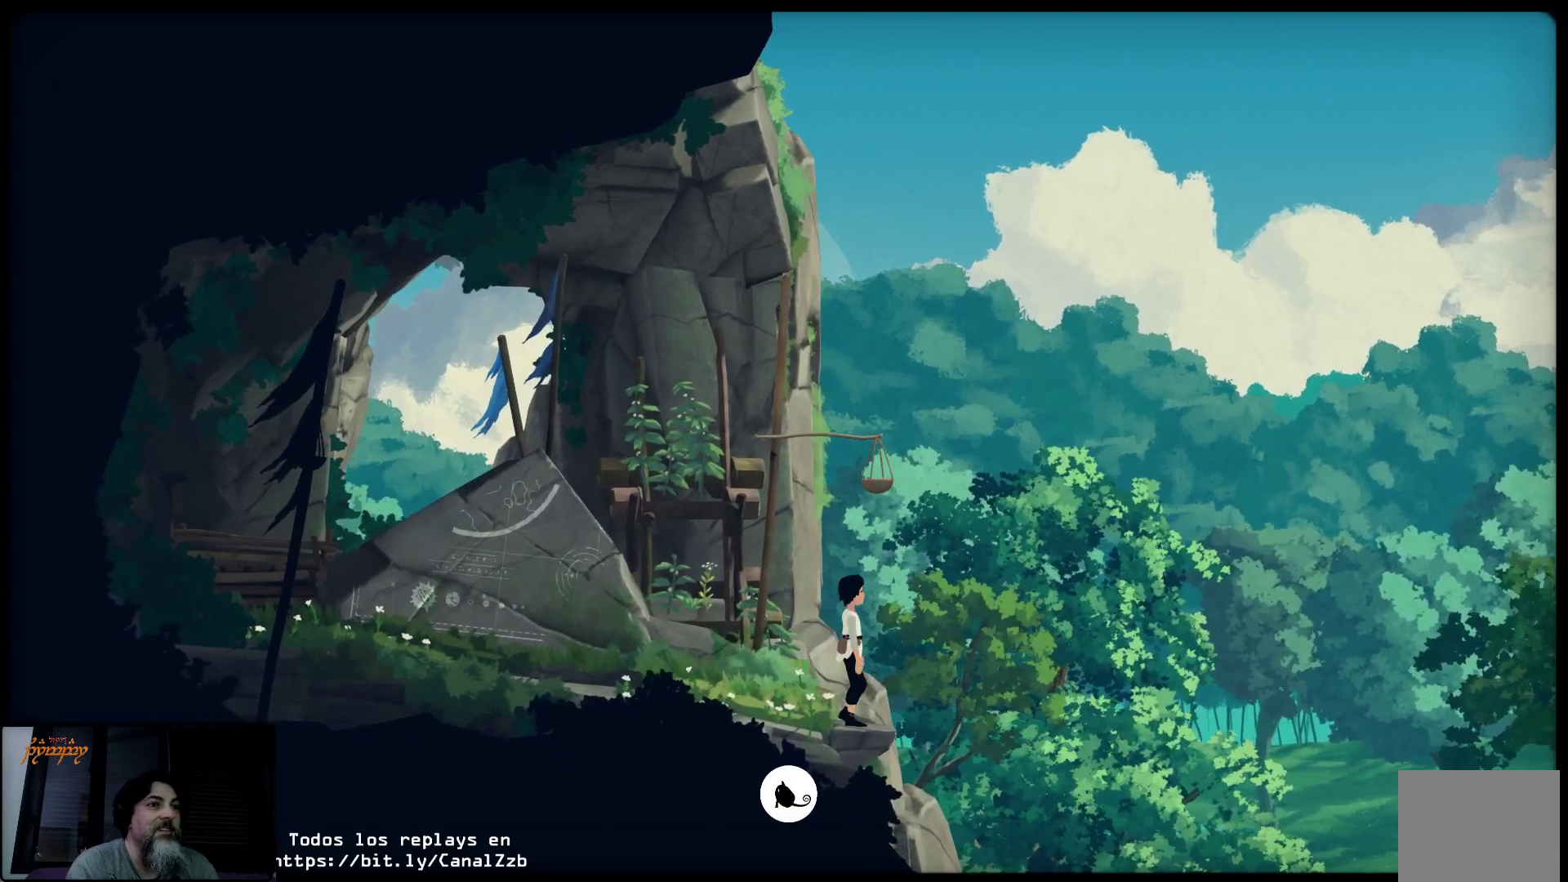
{"buttons": [], "left_stick": "center", "right_stick": "center", "events": [[217, "left_stick", "right"], [483, "left_stick", "center"]]}
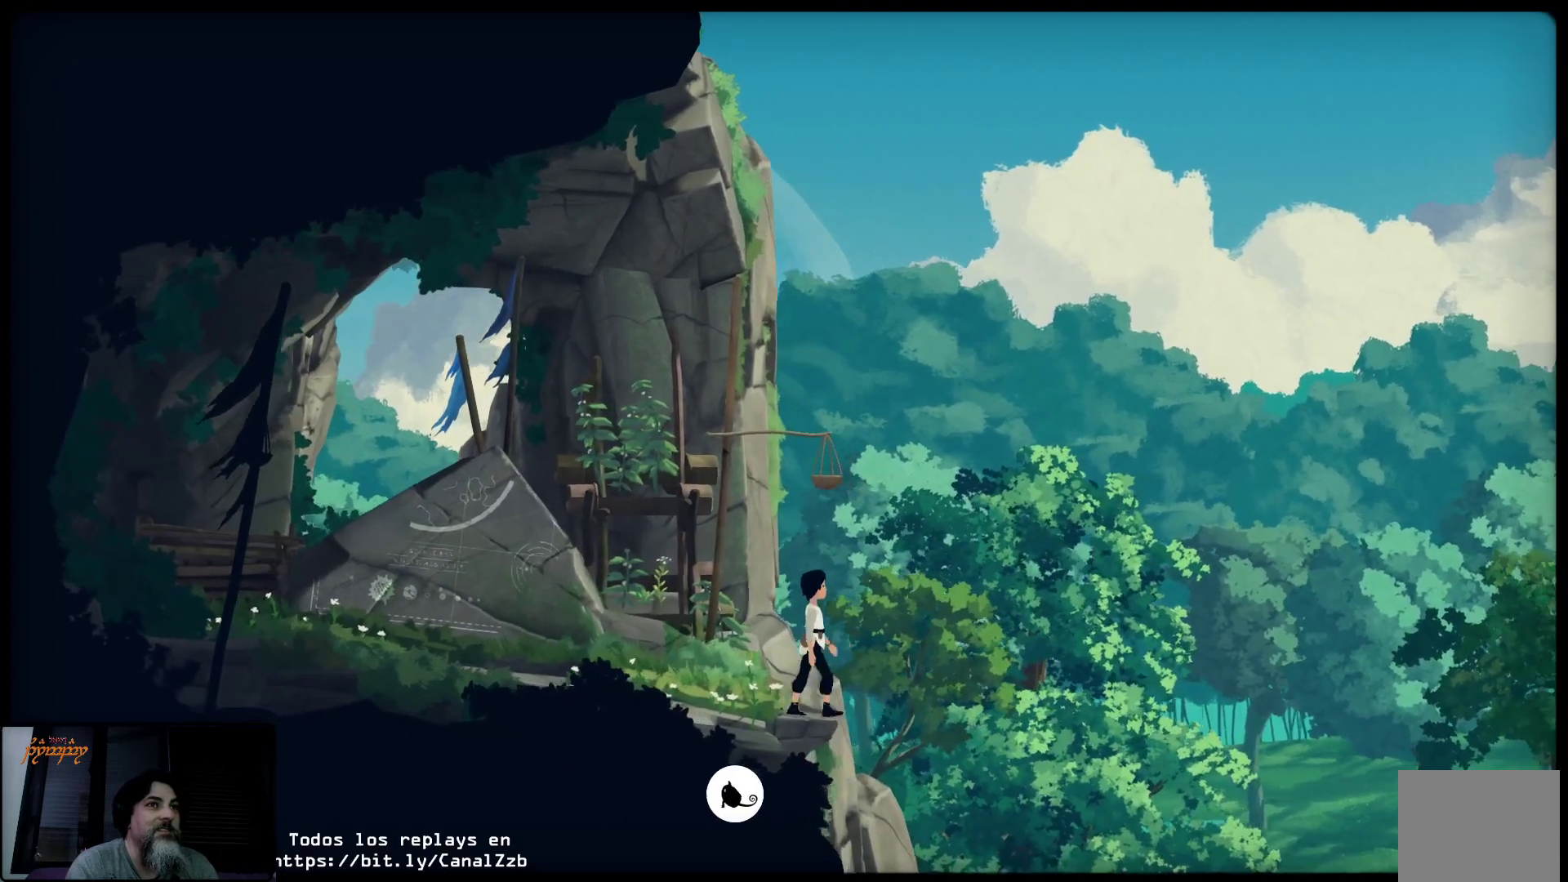
{"buttons": [], "left_stick": "center", "right_stick": "center", "events": [[250, "left_stick", "right"], [417, "left_stick", "center"]]}
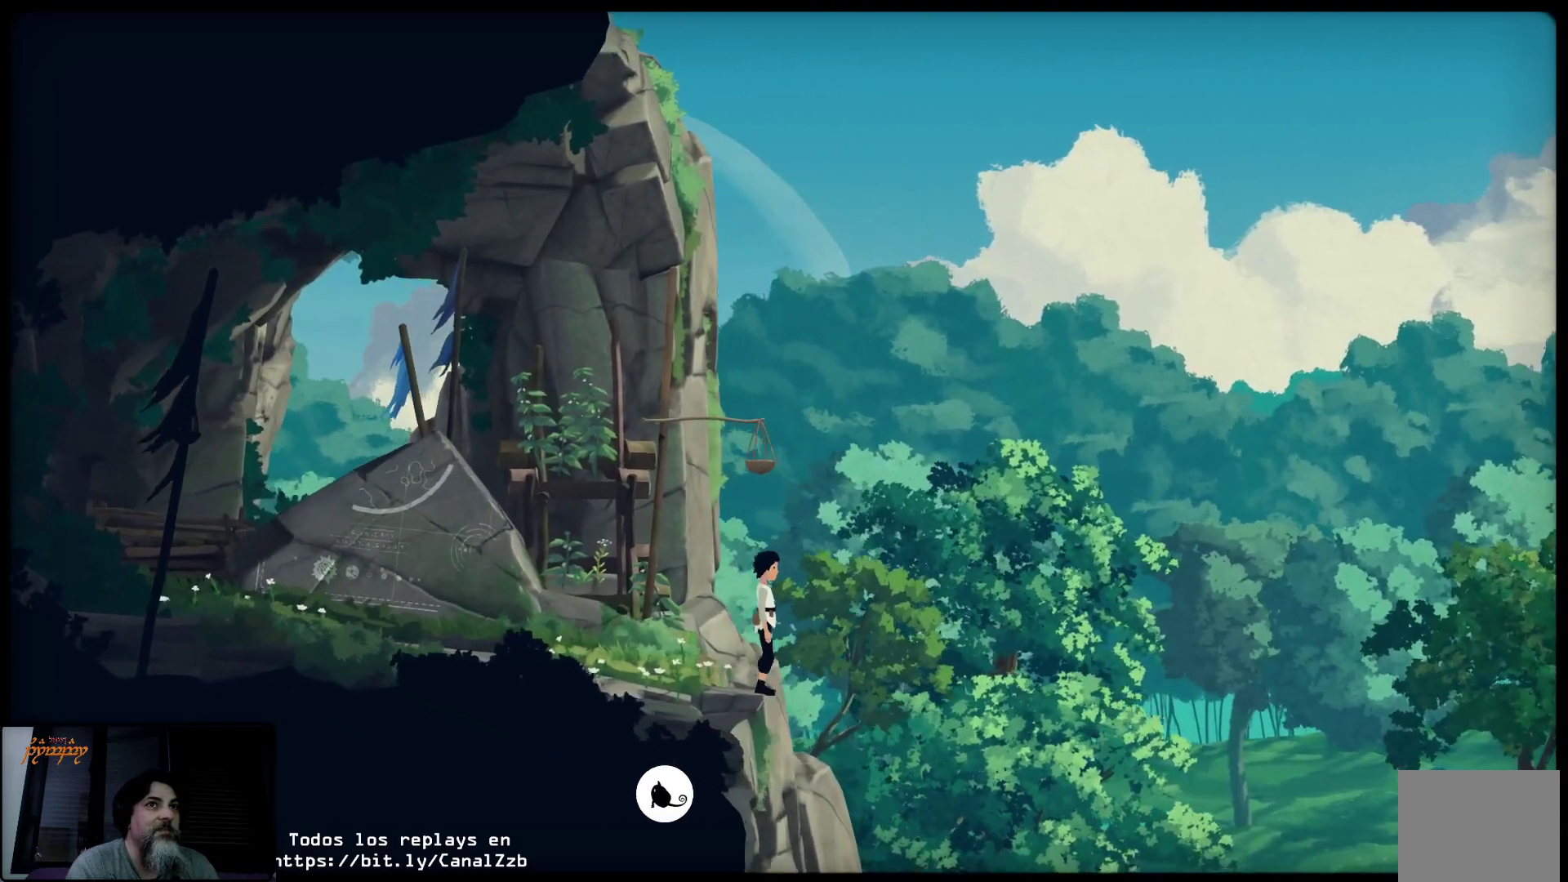
{"buttons": [], "left_stick": "center", "right_stick": "center", "events": [[33, "left_stick", "right"], [250, "left_stick", "center"]]}
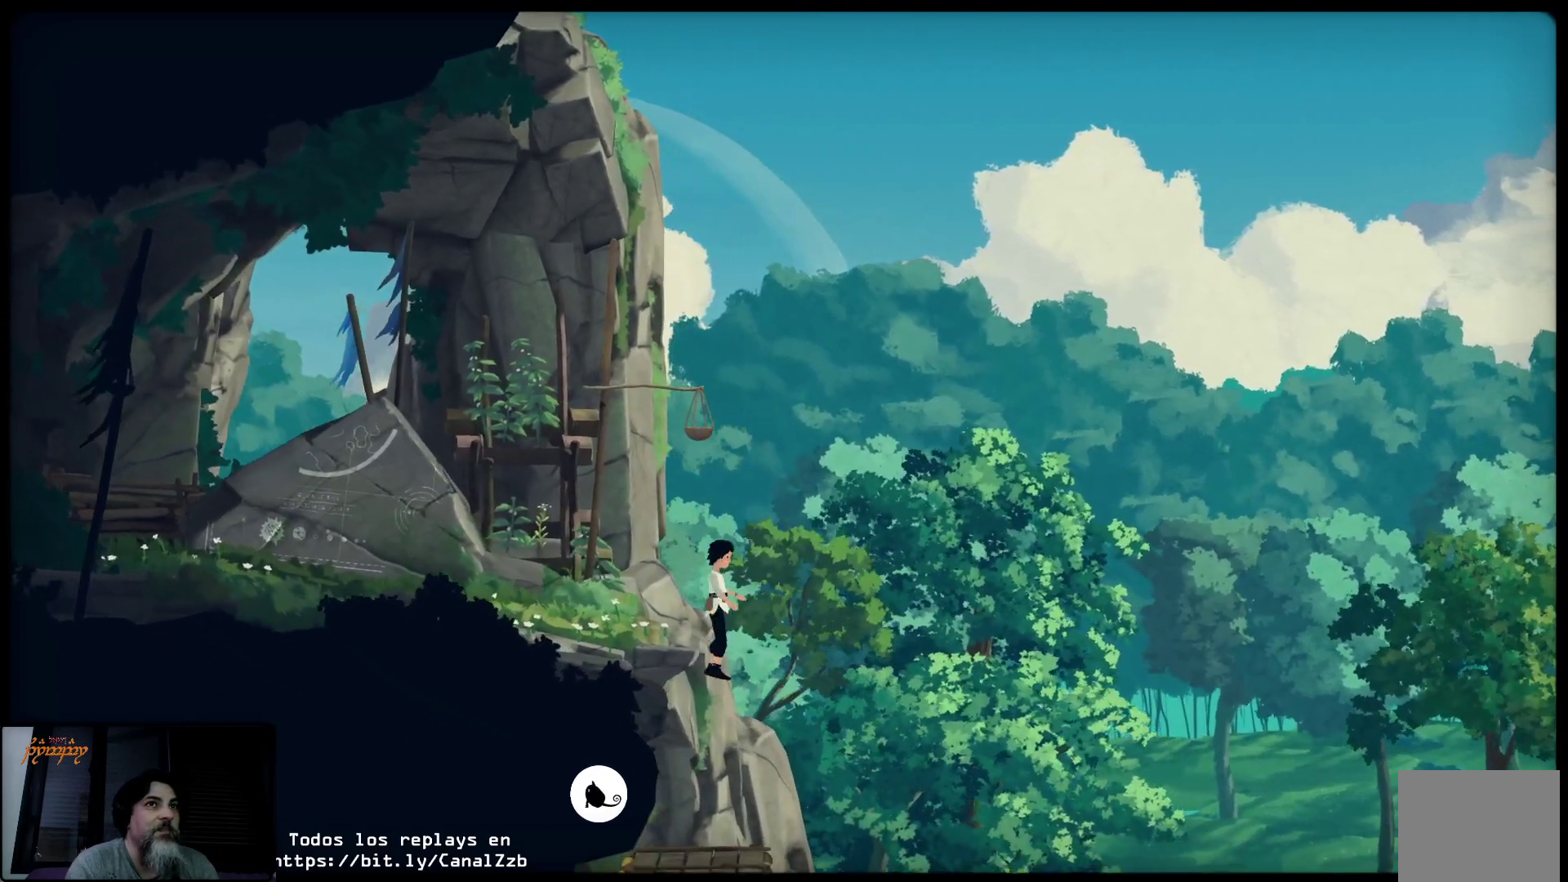
{"buttons": [], "left_stick": "center", "right_stick": "center", "events": []}
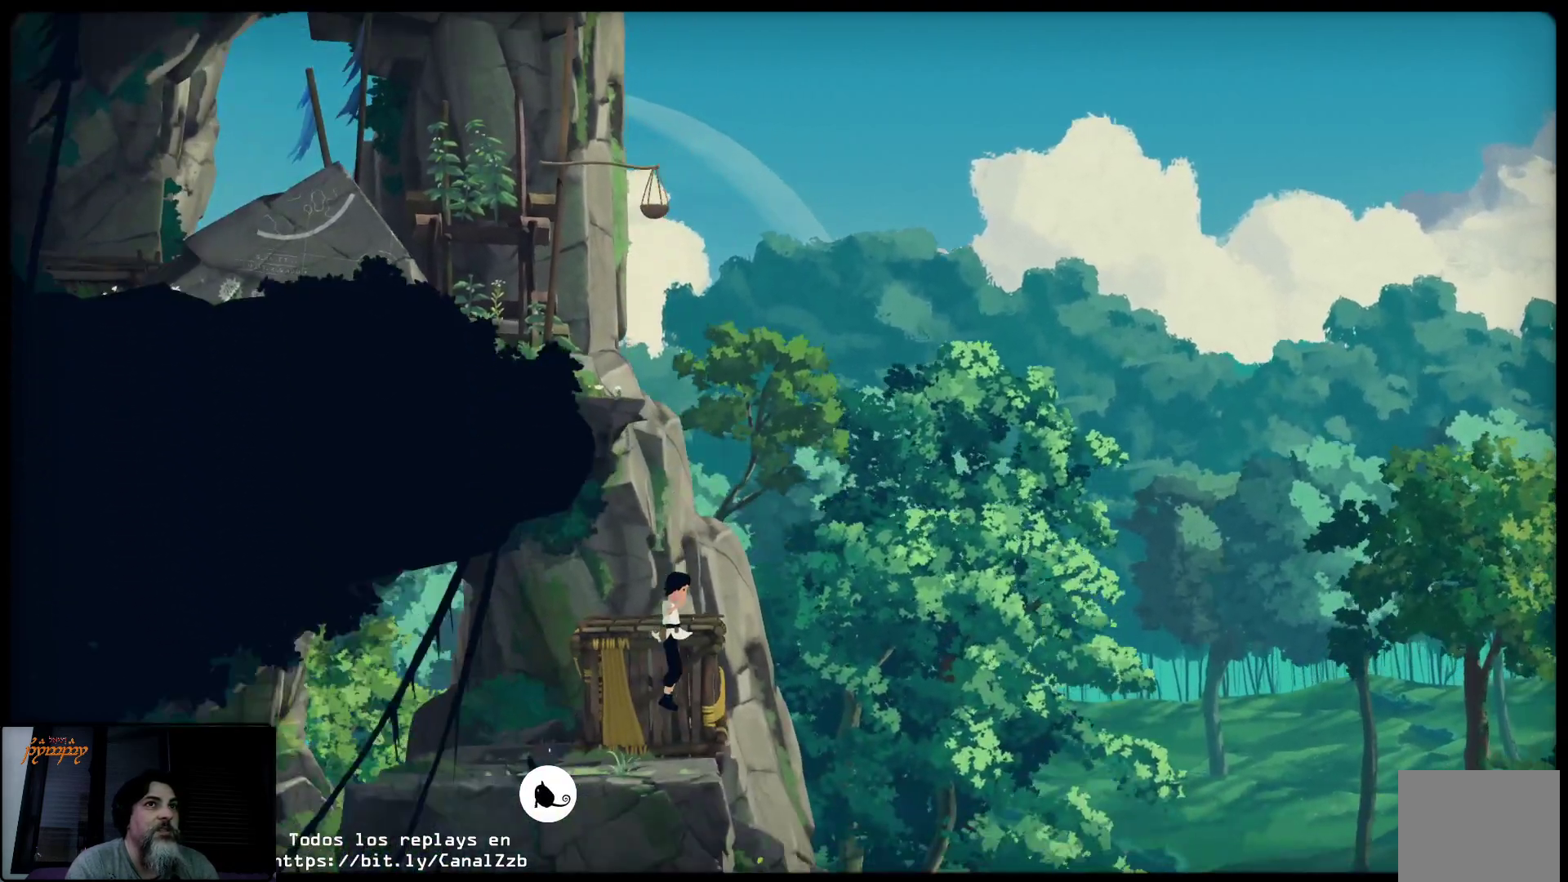
{"buttons": [], "left_stick": "left", "right_stick": "center", "events": [[83, "left_stick", "left"]]}
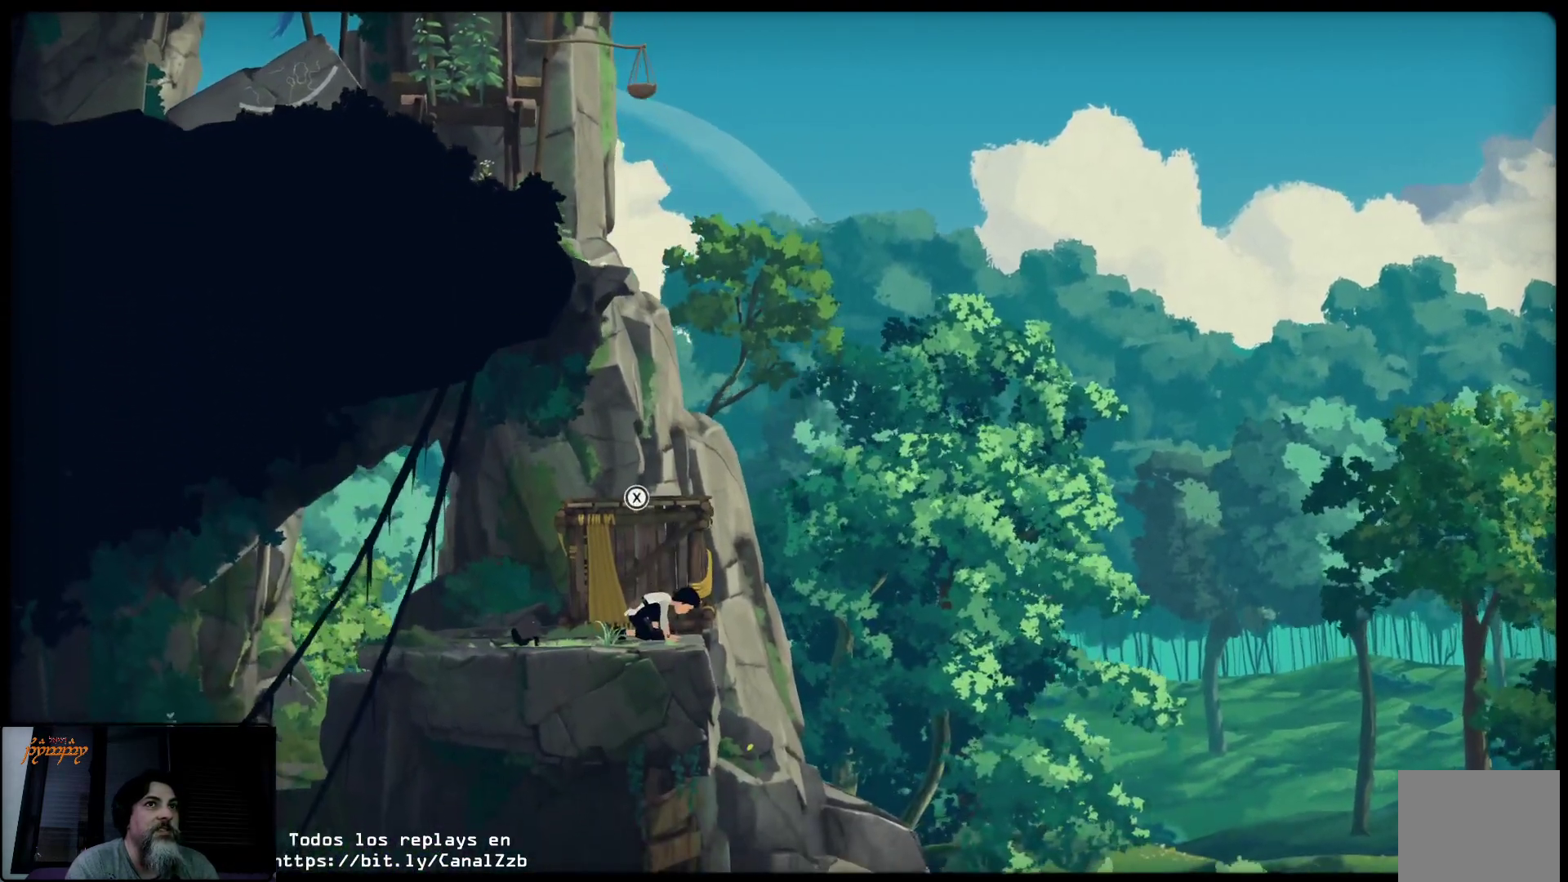
{"buttons": [], "left_stick": "left", "right_stick": "center", "events": []}
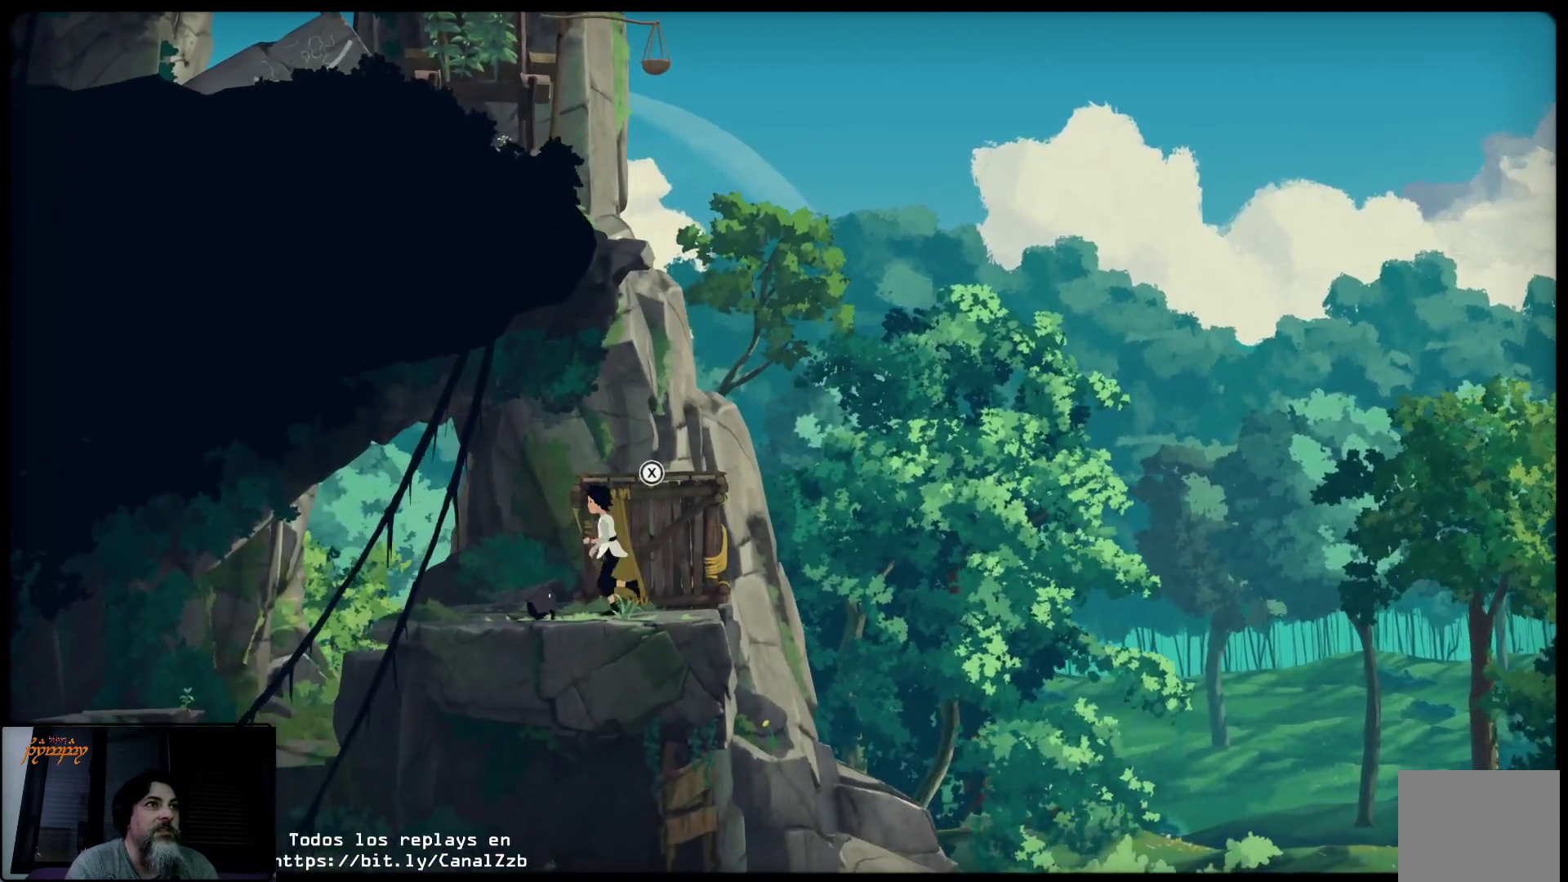
{"buttons": [], "left_stick": "center", "right_stick": "center", "events": [[50, "left_stick", "center"], [117, "left_stick", "right"], [333, "left_stick", "center"]]}
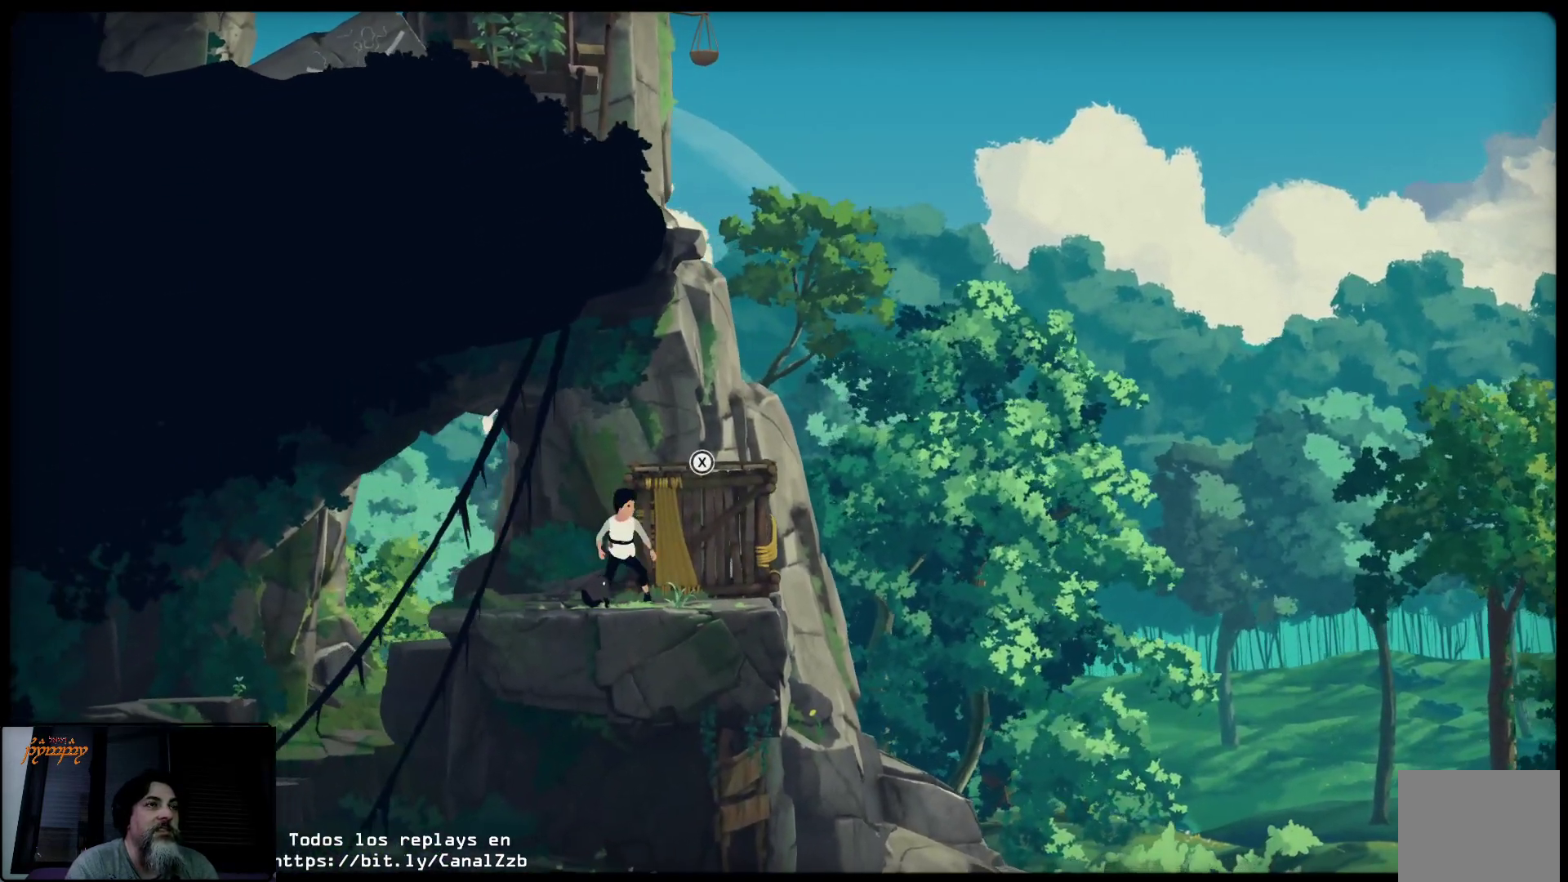
{"buttons": ["X"], "left_stick": "center", "right_stick": "center", "events": [[33, "X", "down"]]}
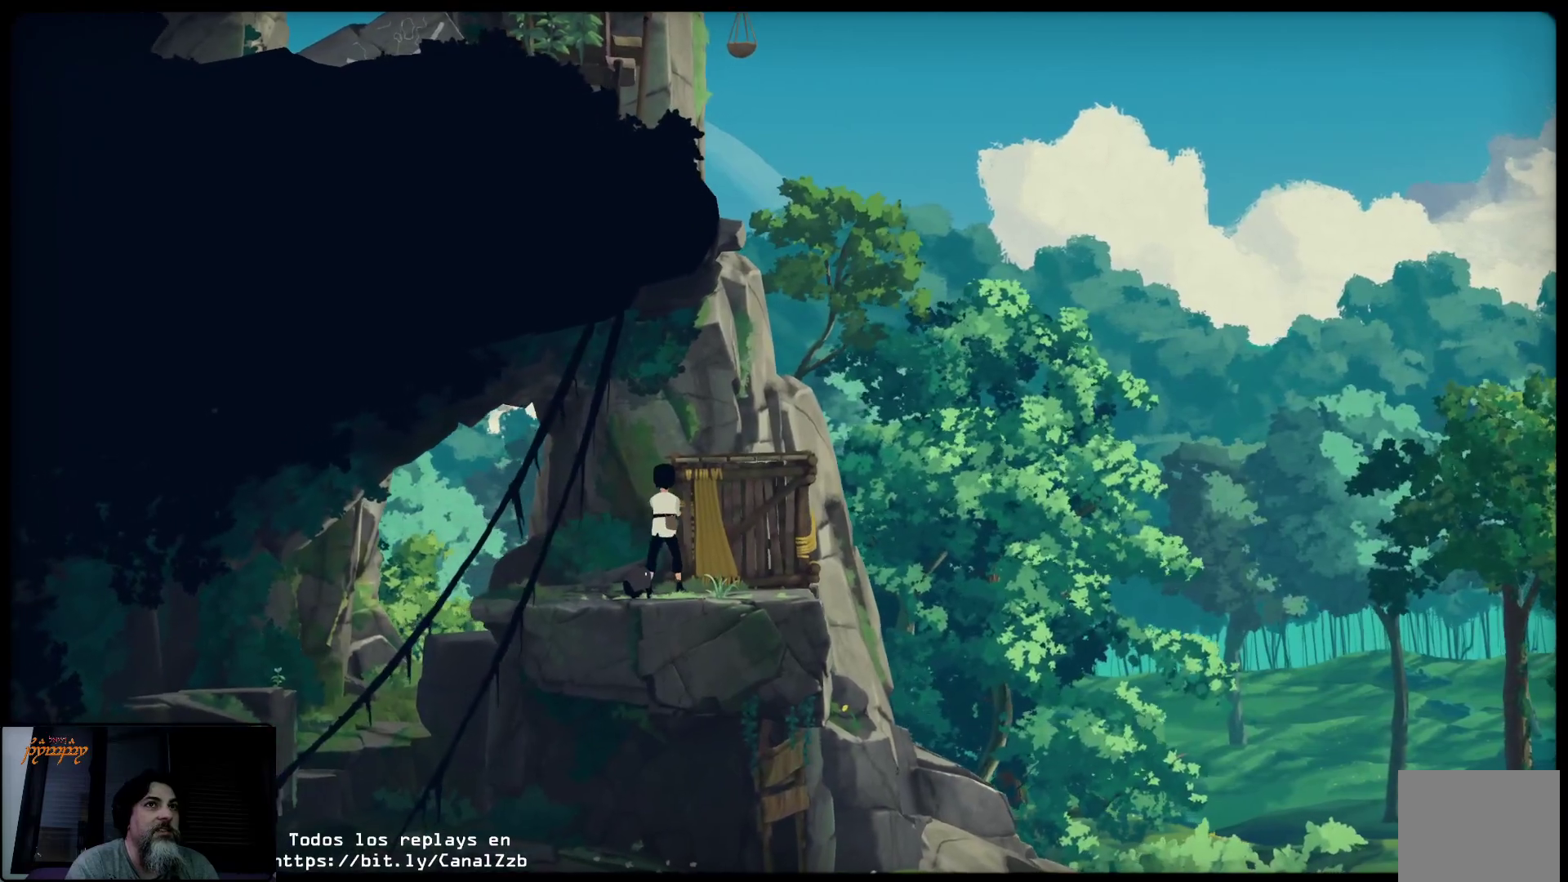
{"buttons": ["X"], "left_stick": "right", "right_stick": "center", "events": [[50, "left_stick", "right"]]}
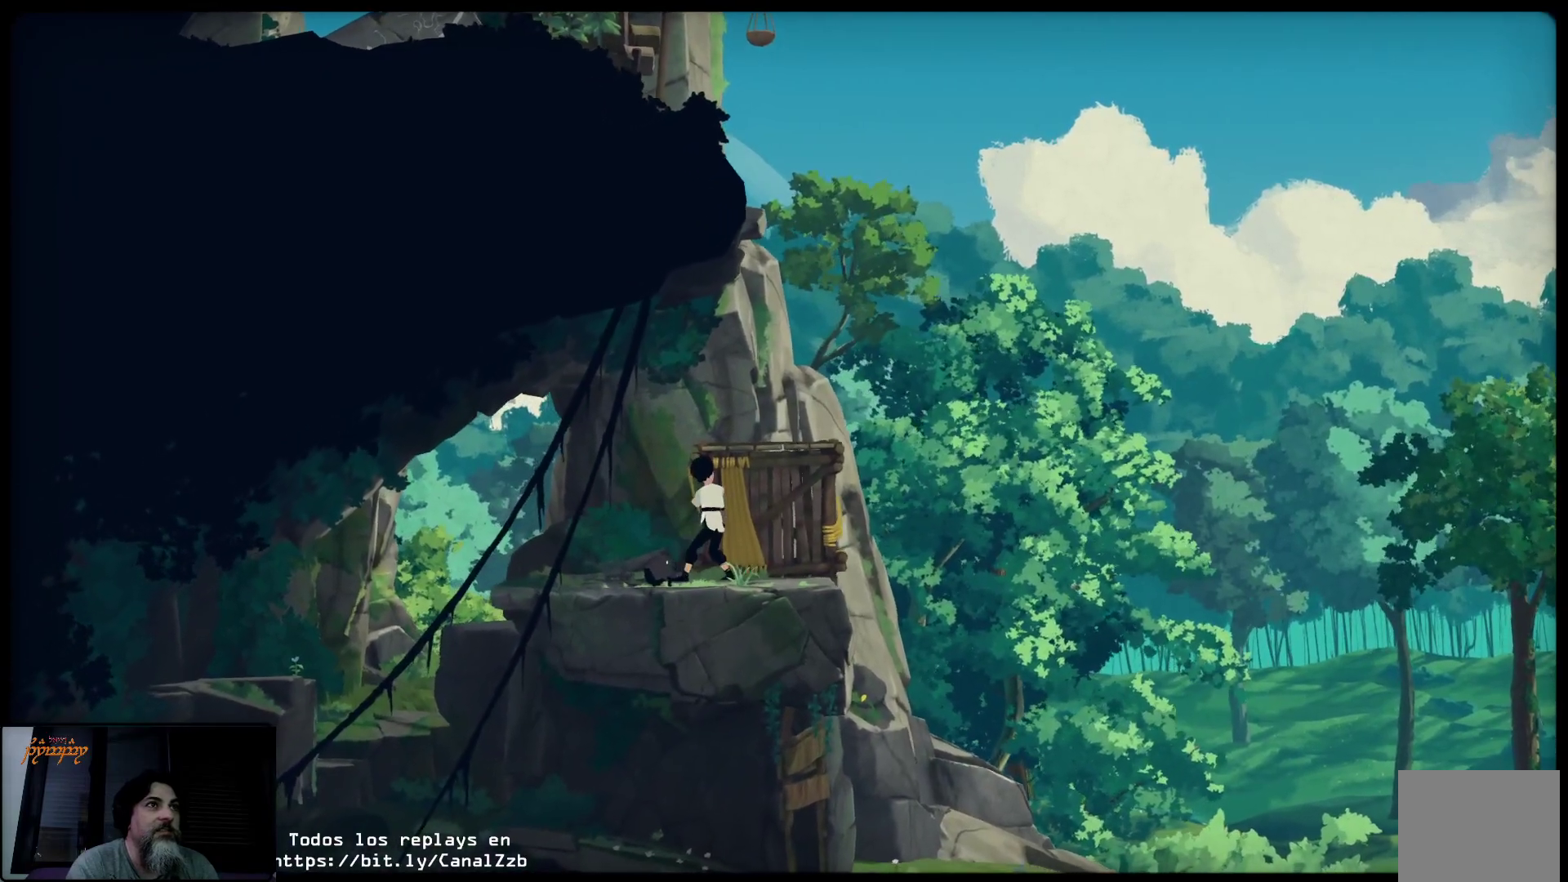
{"buttons": ["X"], "left_stick": "right", "right_stick": "center", "events": []}
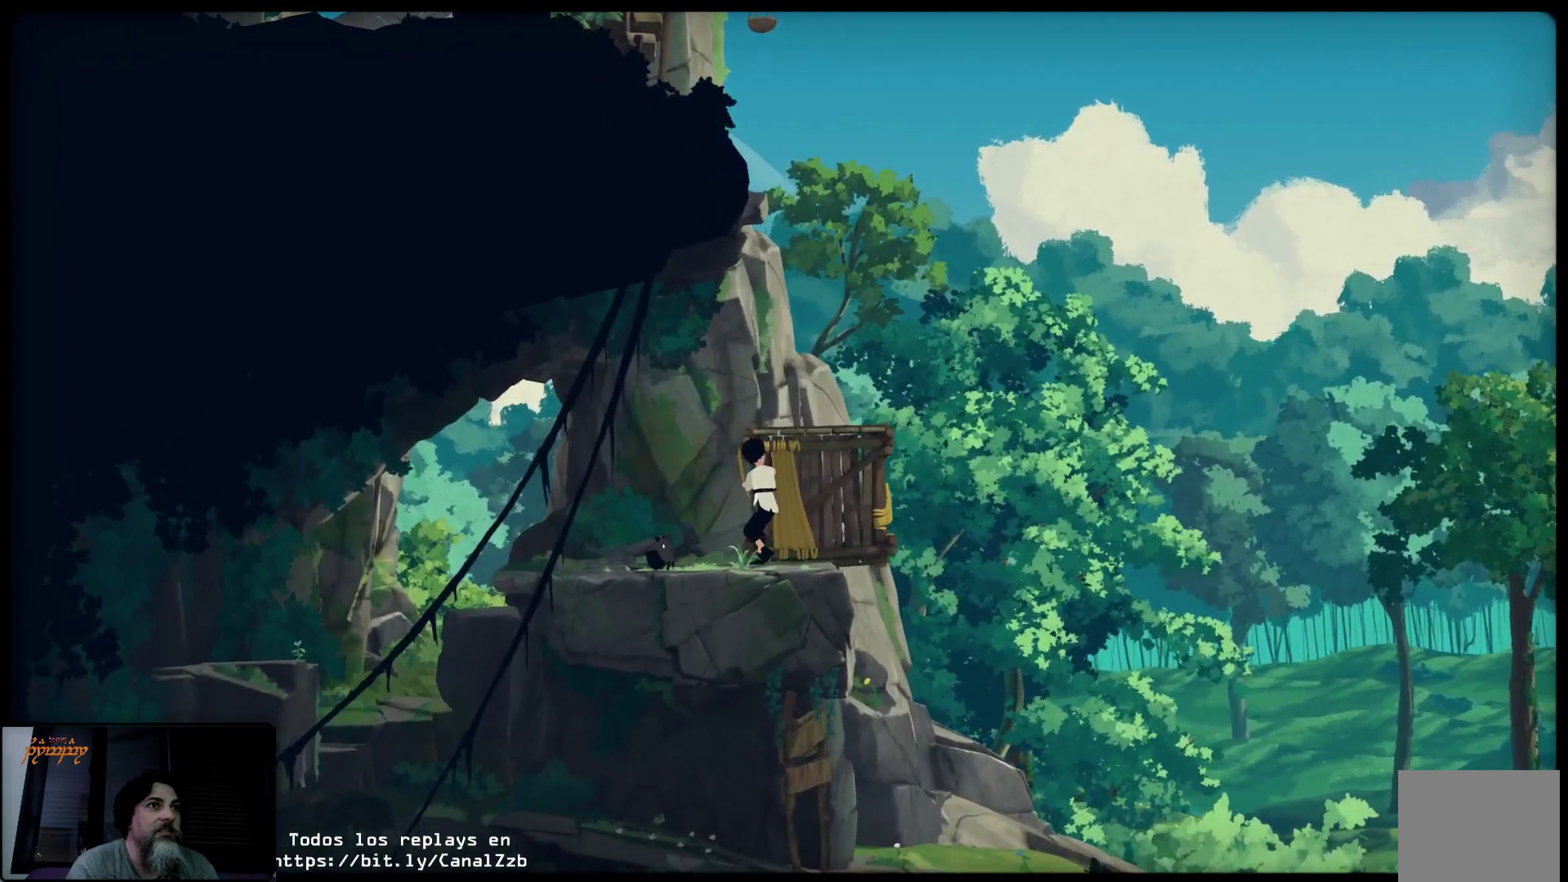
{"buttons": ["X"], "left_stick": "right", "right_stick": "center", "events": []}
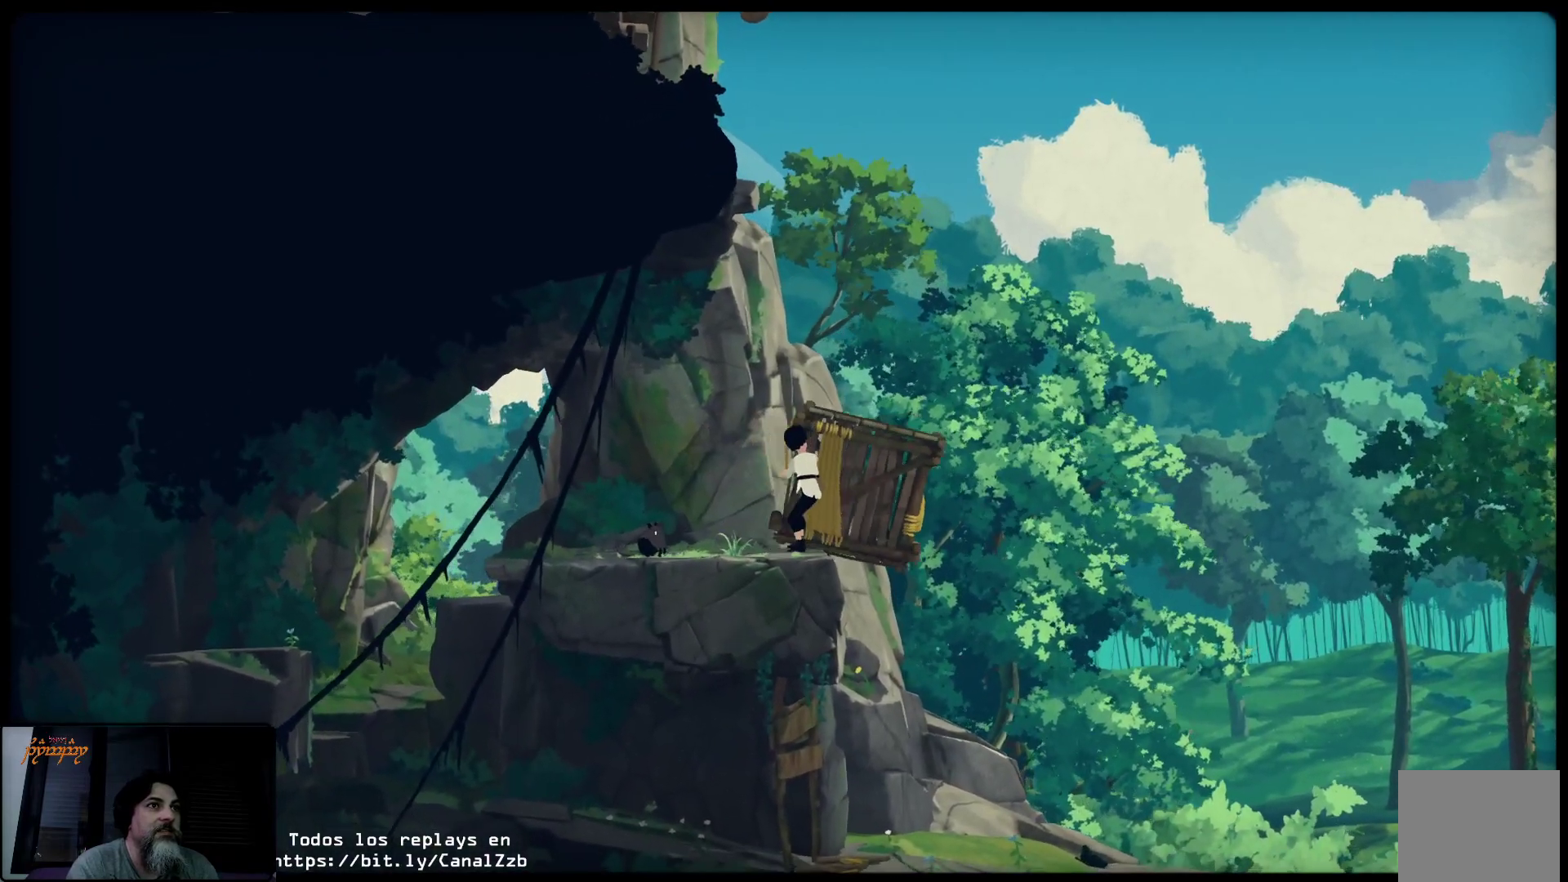
{"buttons": ["X"], "left_stick": "right", "right_stick": "center", "events": []}
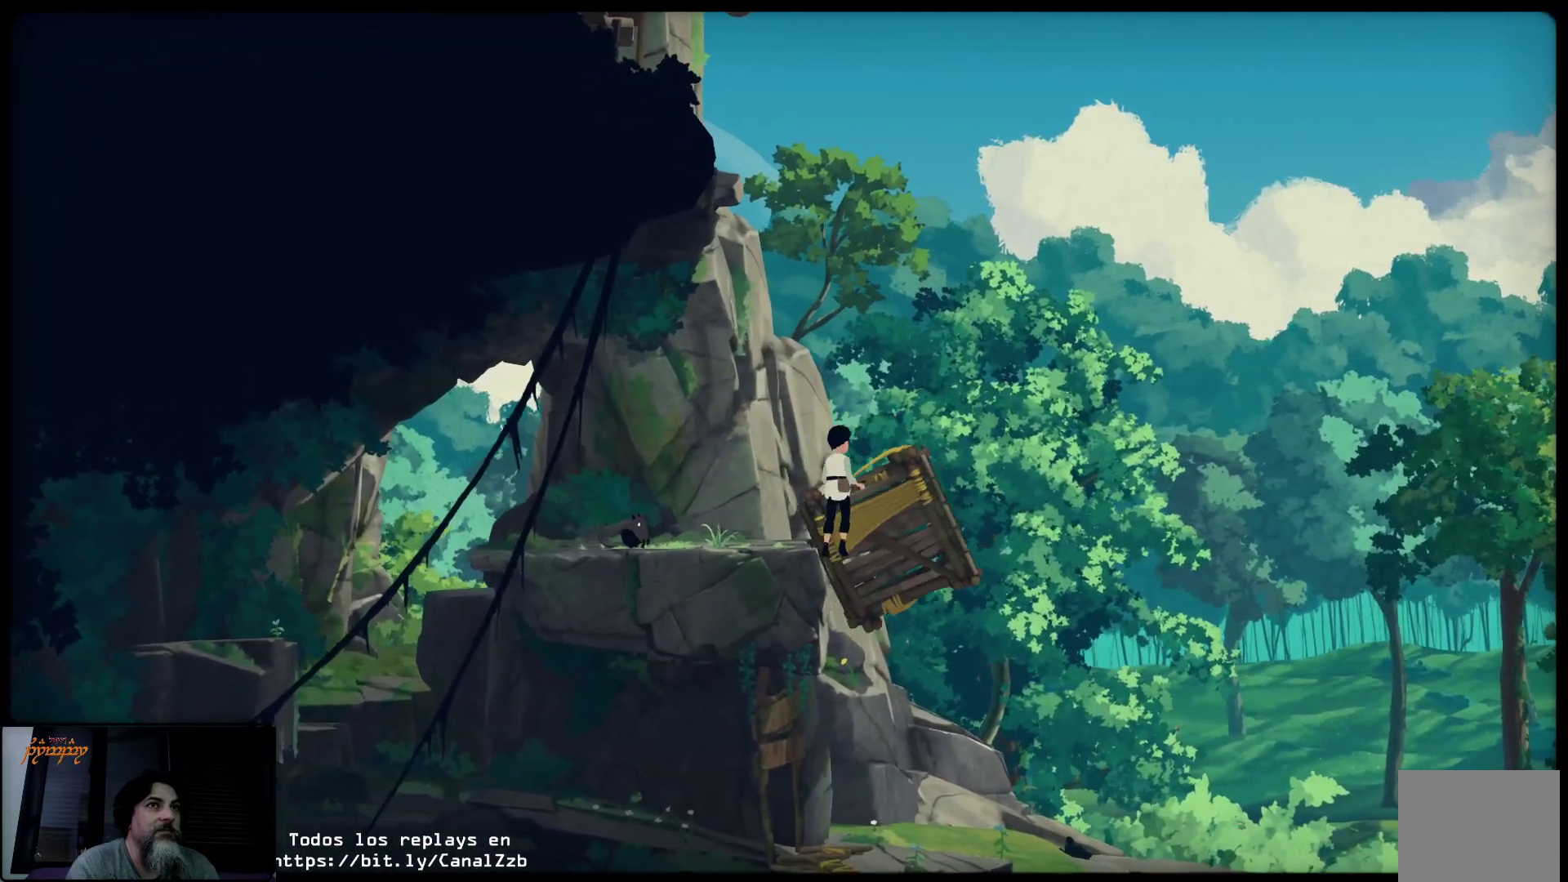
{"buttons": [], "left_stick": "center", "right_stick": "center", "events": [[150, "left_stick", "center"], [433, "X", "up"]]}
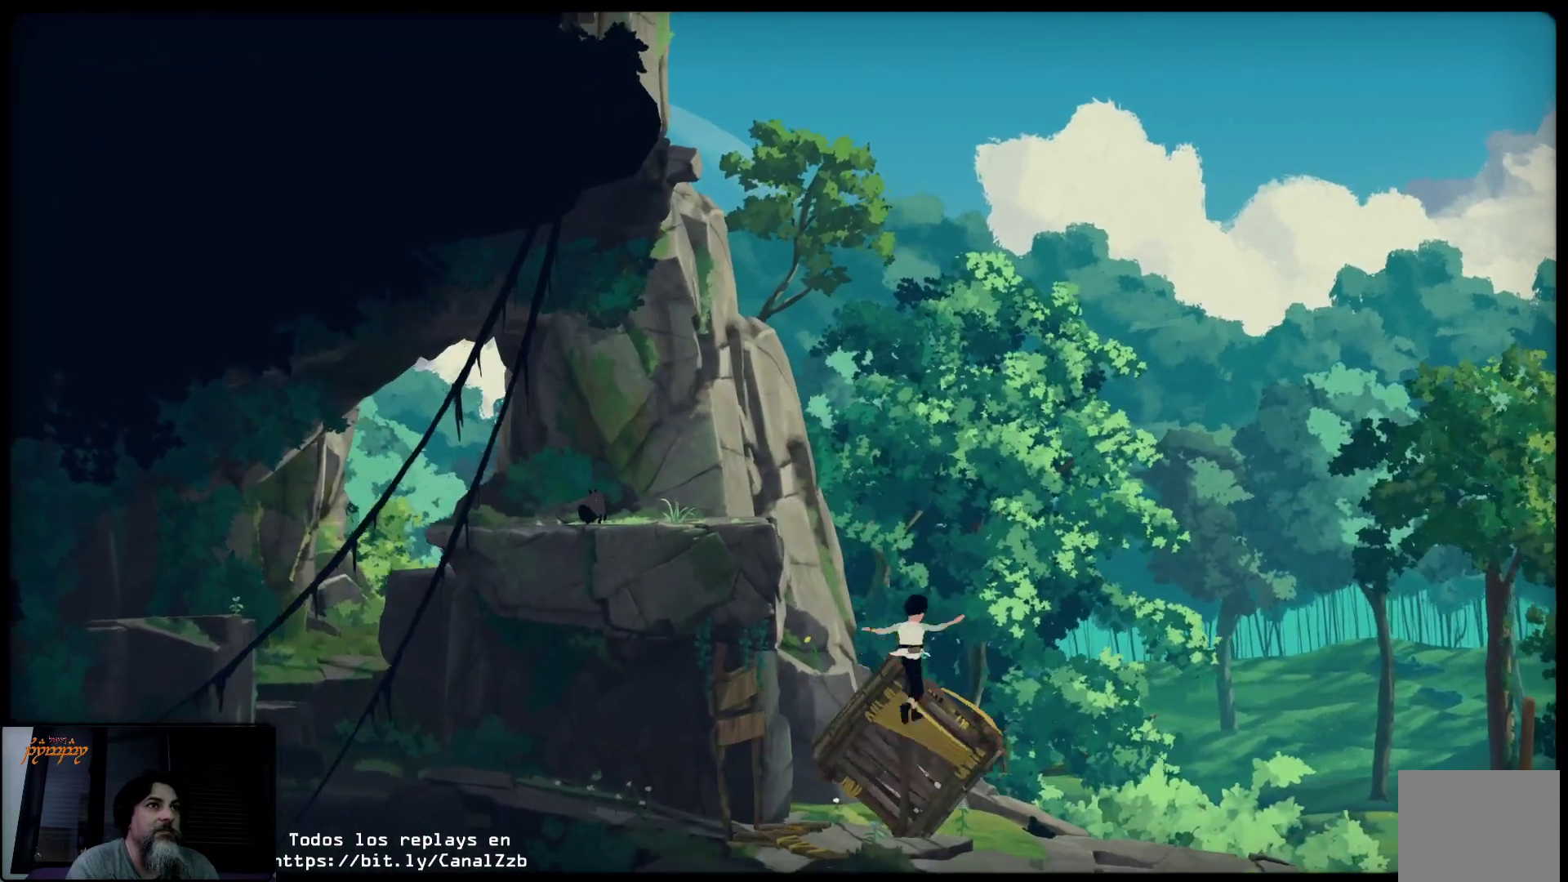
{"buttons": [], "left_stick": "left", "right_stick": "center", "events": [[117, "left_stick", "left"]]}
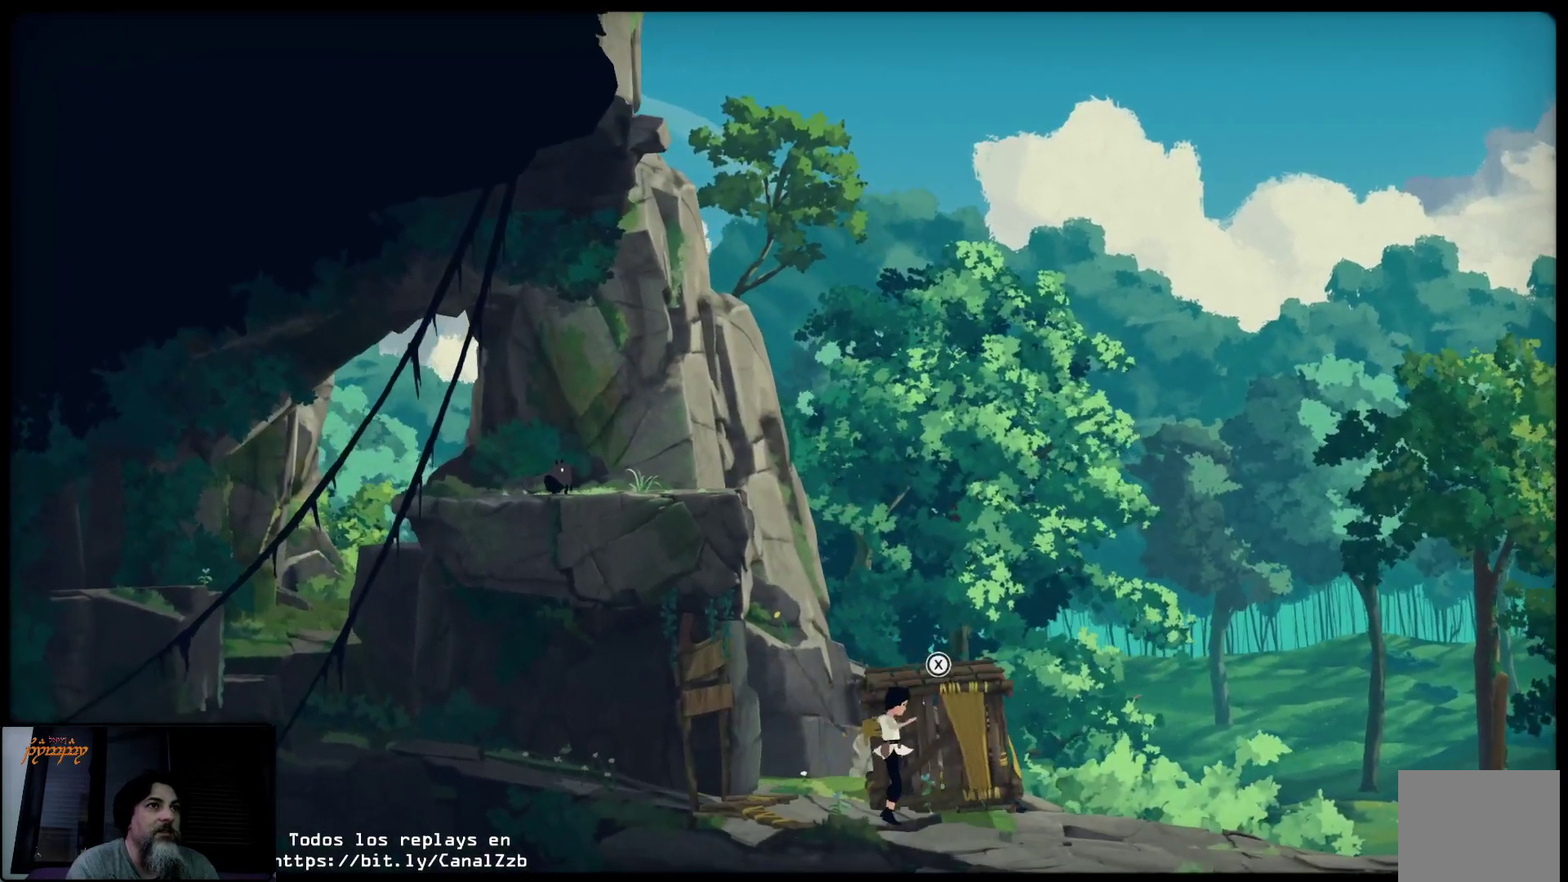
{"buttons": ["X"], "left_stick": "right", "right_stick": "center", "events": [[100, "left_stick", "right"], [383, "X", "down"]]}
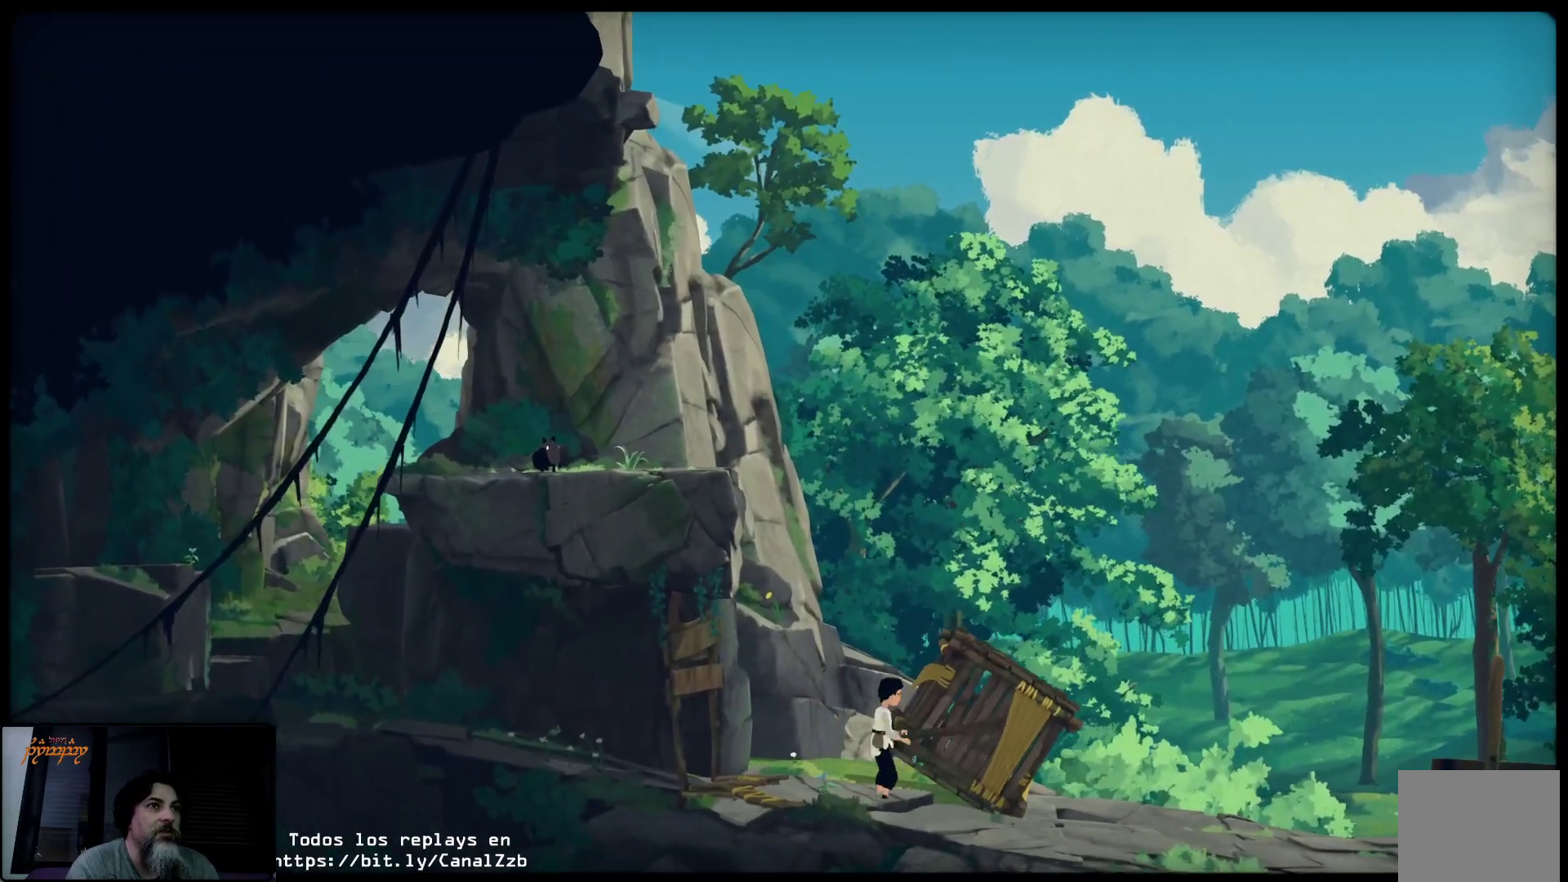
{"buttons": ["X"], "left_stick": "right", "right_stick": "center", "events": []}
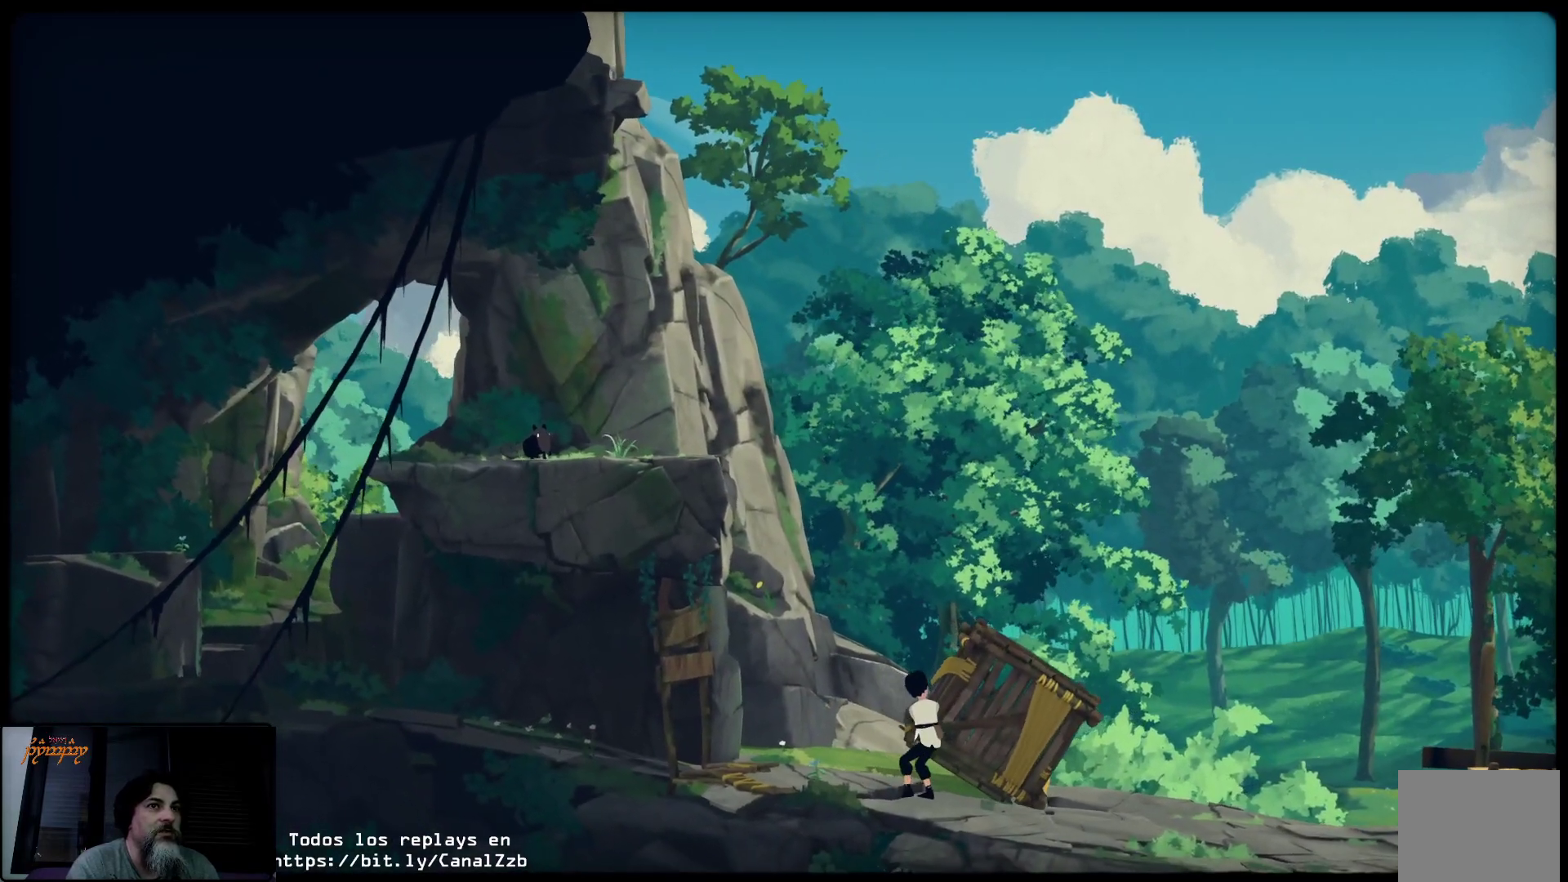
{"buttons": ["X"], "left_stick": "right", "right_stick": "center", "events": []}
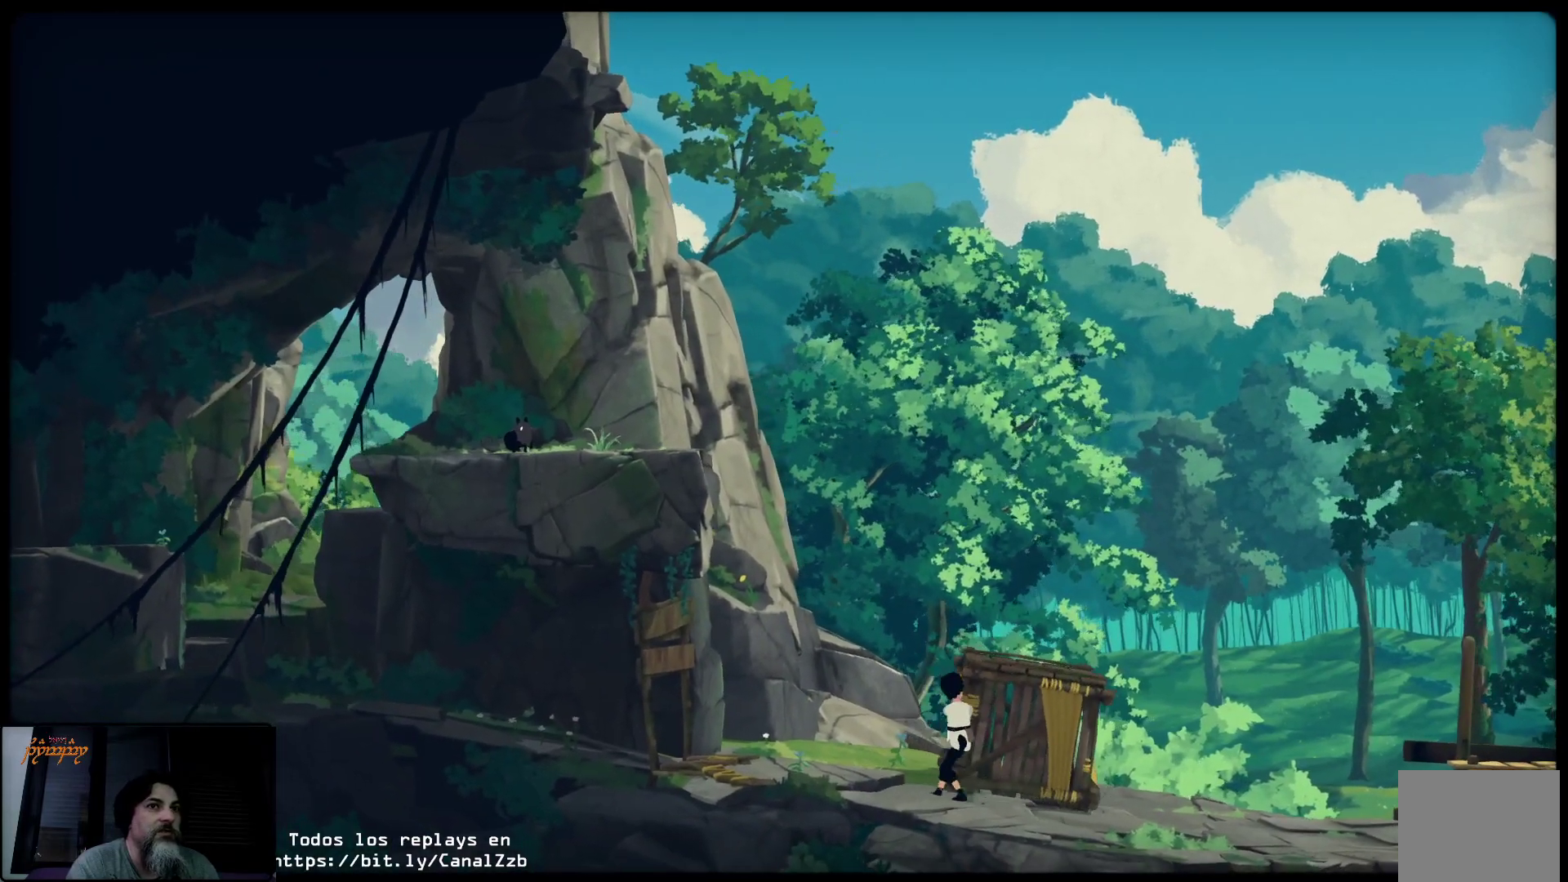
{"buttons": ["X"], "left_stick": "right", "right_stick": "center", "events": []}